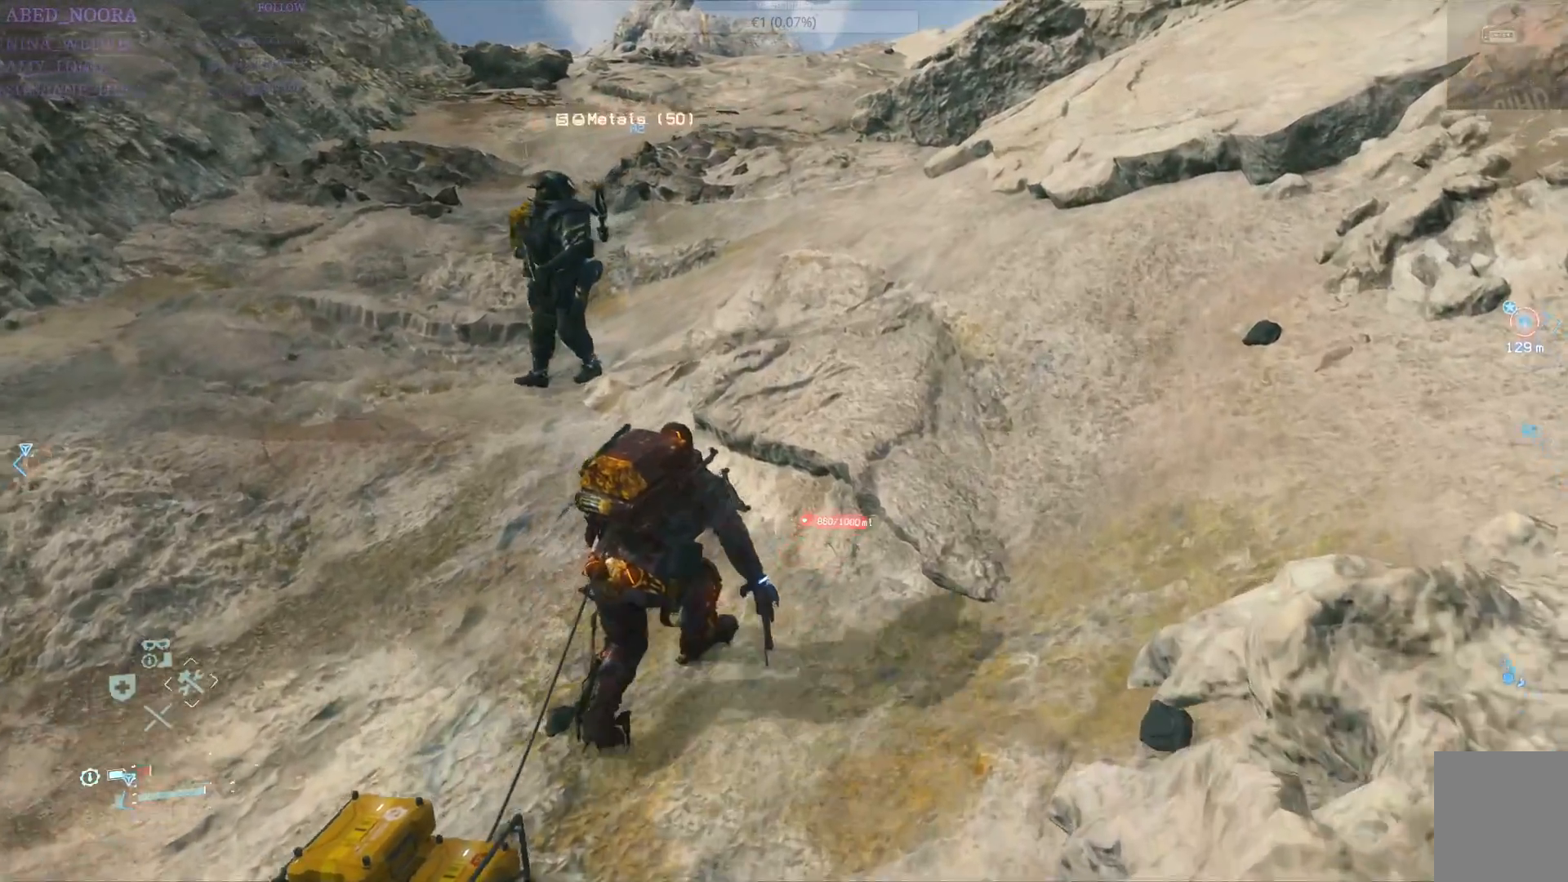
Gameplay with a controller (PlayStation layout); each line is a JSON object with the inputs held at the frame after it. "events" lists button and stick changes between this image and that frame as [ms after this image, input, new state], when the widget could be followed in between.
{"buttons": [], "left_stick": "up", "right_stick": "center", "events": []}
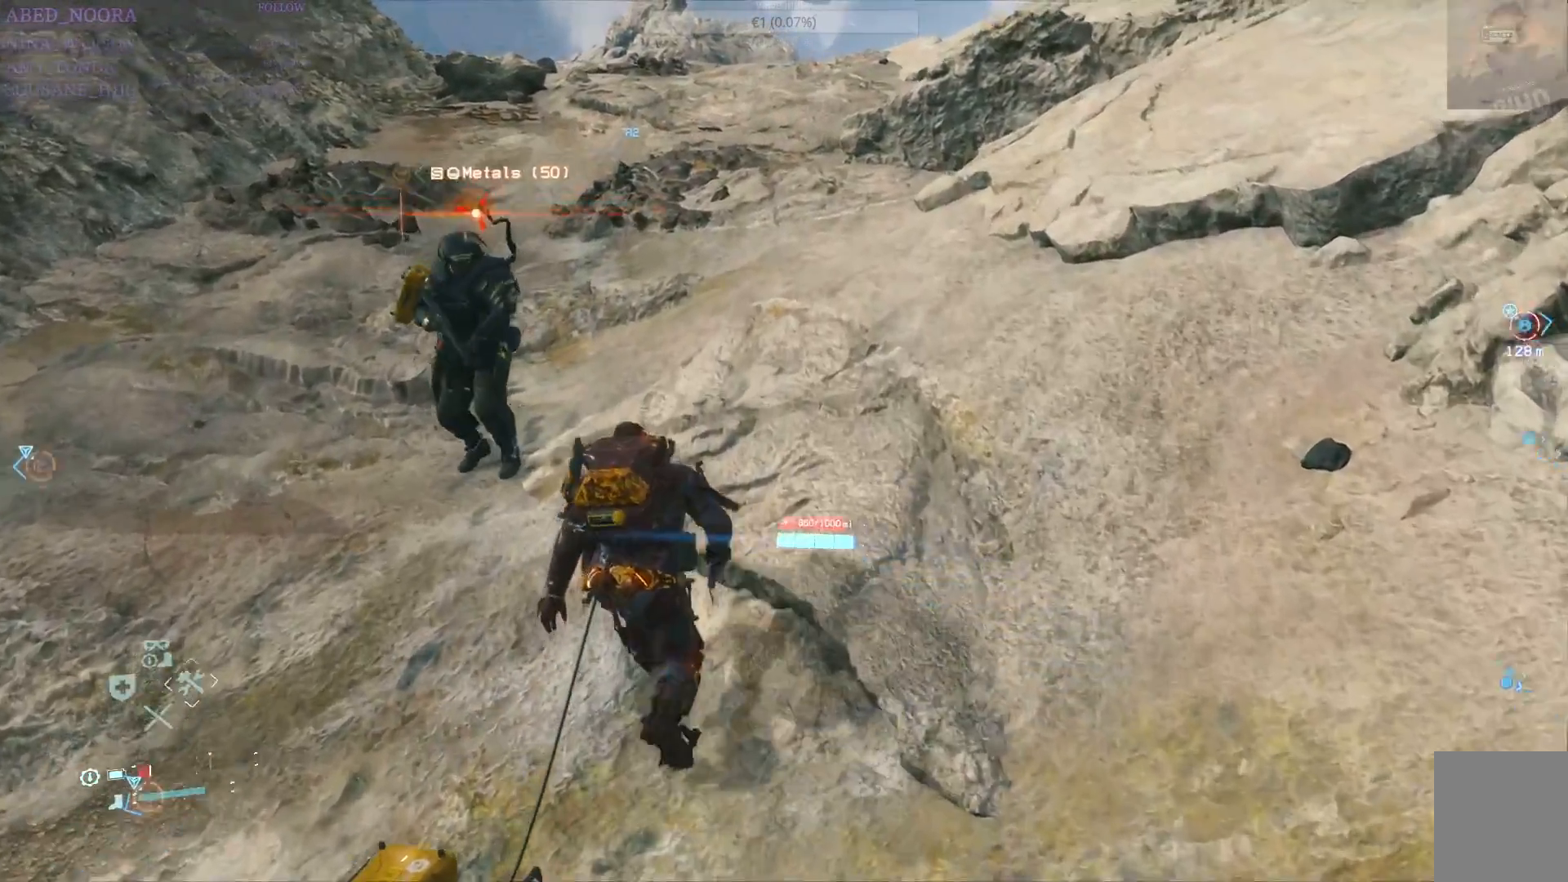
{"buttons": ["SQUARE"], "left_stick": "up-left", "right_stick": "center", "events": [[67, "CIRCLE", "down"], [150, "CIRCLE", "up"], [167, "left_stick", "up-left"], [250, "SQUARE", "down"], [300, "SQUARE", "up"], [350, "SQUARE", "down"], [433, "SQUARE", "up"], [500, "SQUARE", "down"]]}
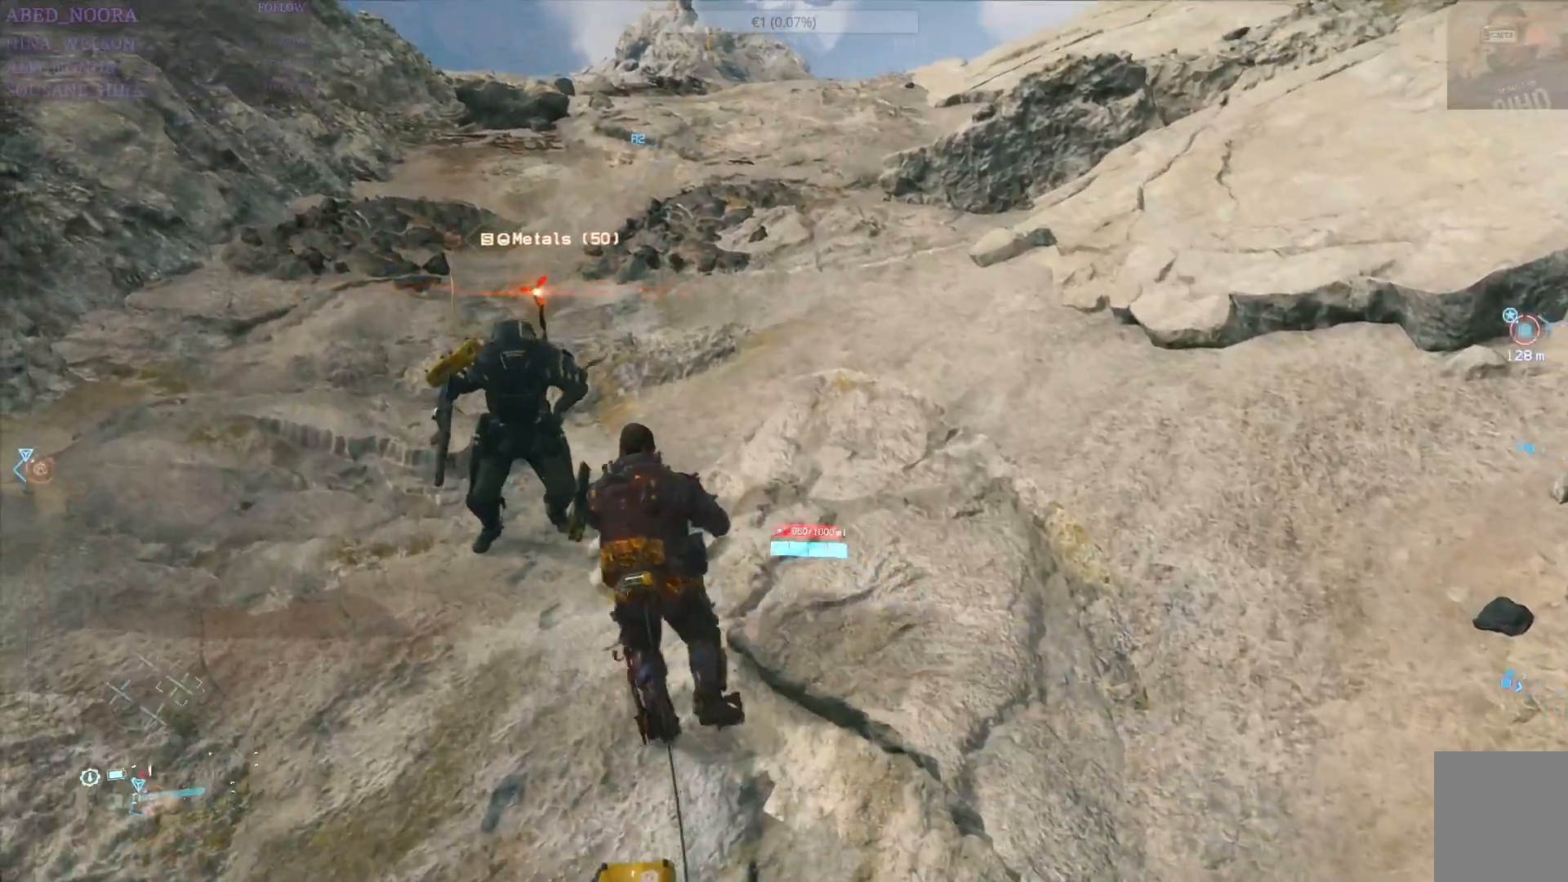
{"buttons": [], "left_stick": "up-left", "right_stick": "center", "events": [[67, "SQUARE", "up"], [133, "SQUARE", "down"], [217, "SQUARE", "up"], [267, "SQUARE", "down"], [350, "SQUARE", "up"], [400, "SQUARE", "down"], [483, "SQUARE", "up"]]}
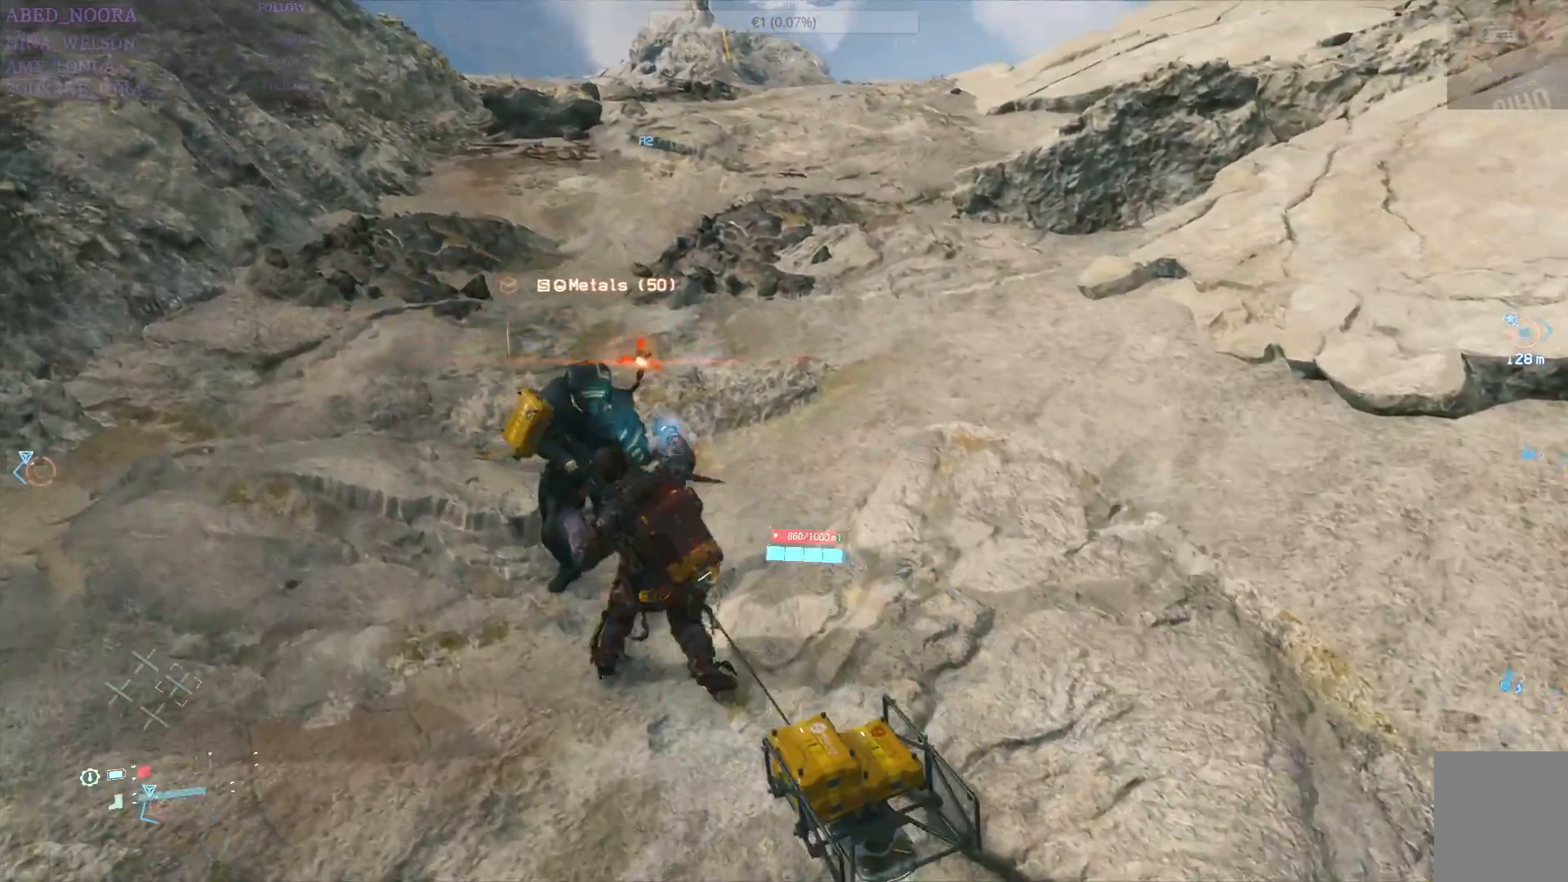
{"buttons": ["SQUARE"], "left_stick": "up-left", "right_stick": "center", "events": [[33, "SQUARE", "down"], [117, "SQUARE", "up"], [167, "SQUARE", "down"], [250, "SQUARE", "up"], [300, "SQUARE", "down"], [383, "SQUARE", "up"], [450, "SQUARE", "down"]]}
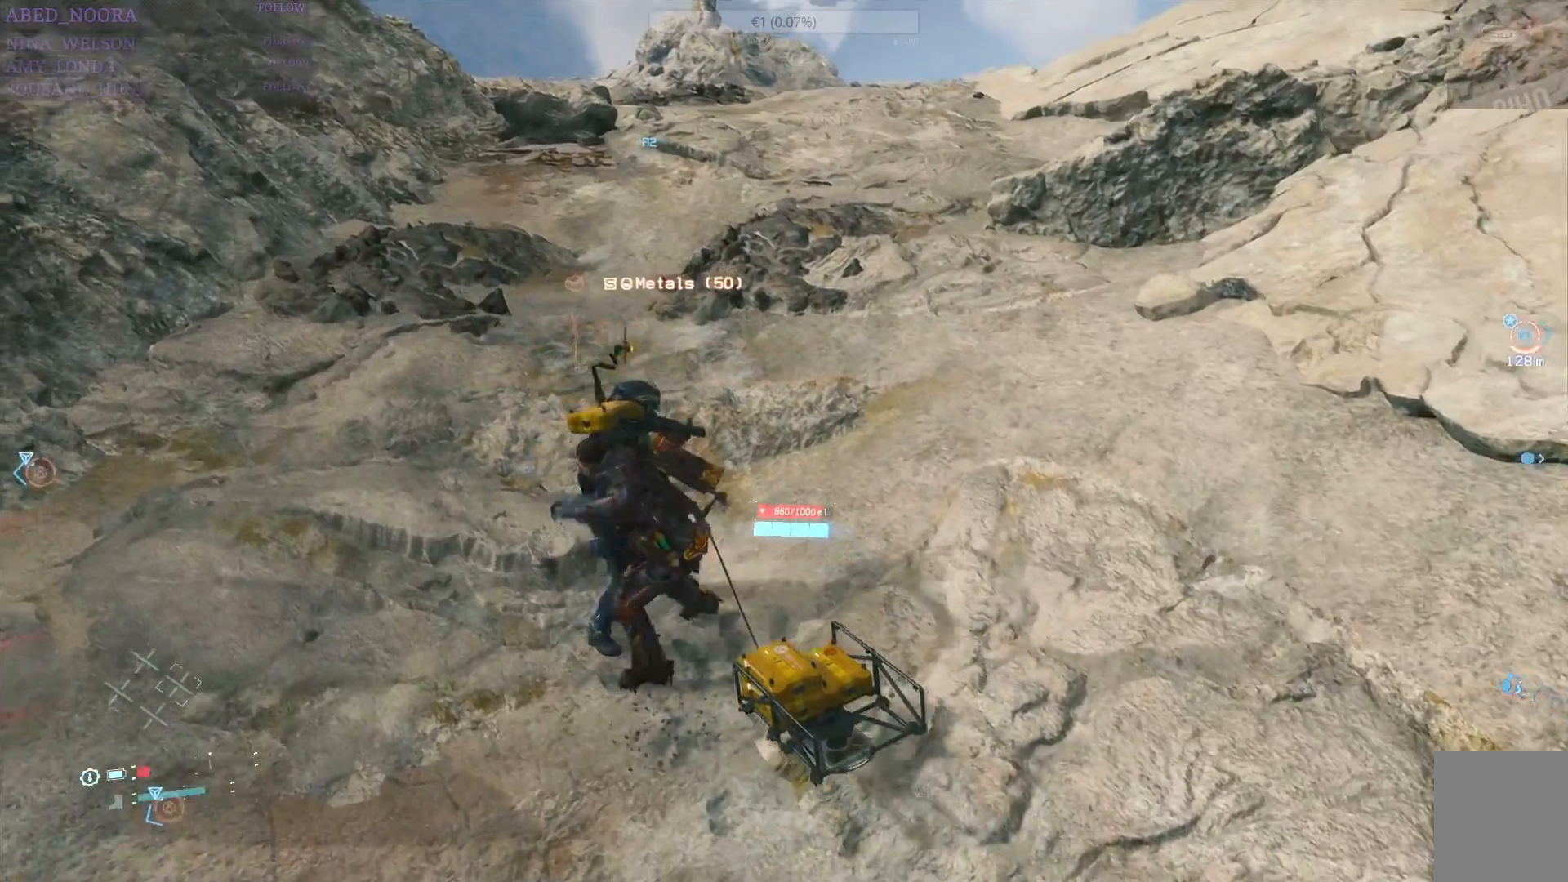
{"buttons": [], "left_stick": "up-left", "right_stick": "center", "events": [[33, "SQUARE", "up"], [83, "SQUARE", "down"], [167, "SQUARE", "up"], [233, "SQUARE", "down"], [317, "SQUARE", "up"], [367, "SQUARE", "down"], [467, "SQUARE", "up"]]}
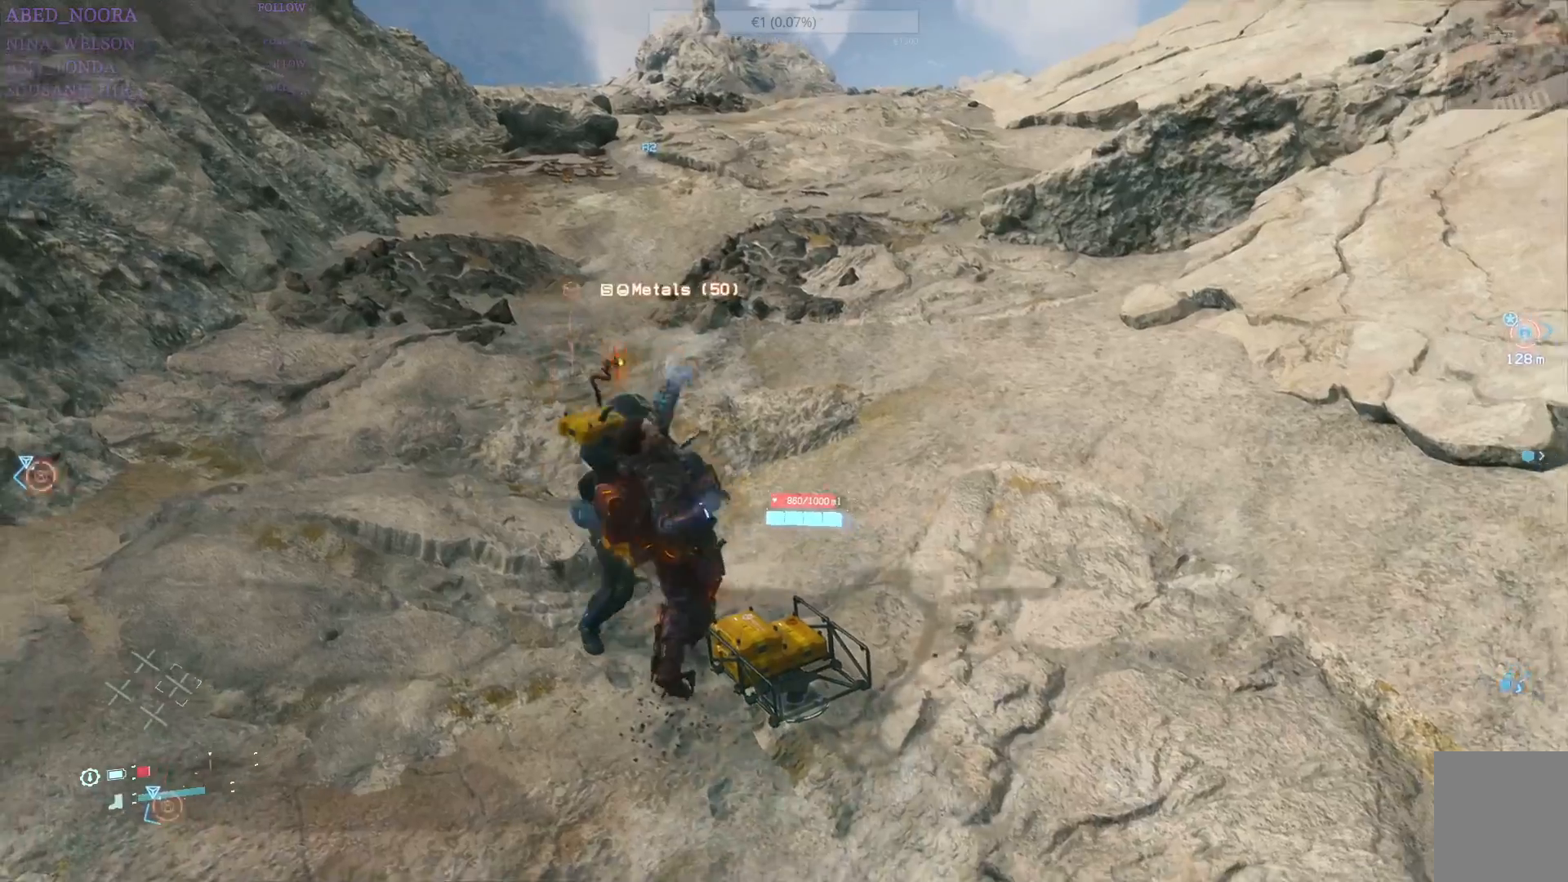
{"buttons": ["SQUARE"], "left_stick": "up-left", "right_stick": "center", "events": [[17, "SQUARE", "down"], [117, "SQUARE", "up"], [183, "SQUARE", "down"], [267, "SQUARE", "up"], [333, "SQUARE", "down"], [417, "SQUARE", "up"], [467, "SQUARE", "down"]]}
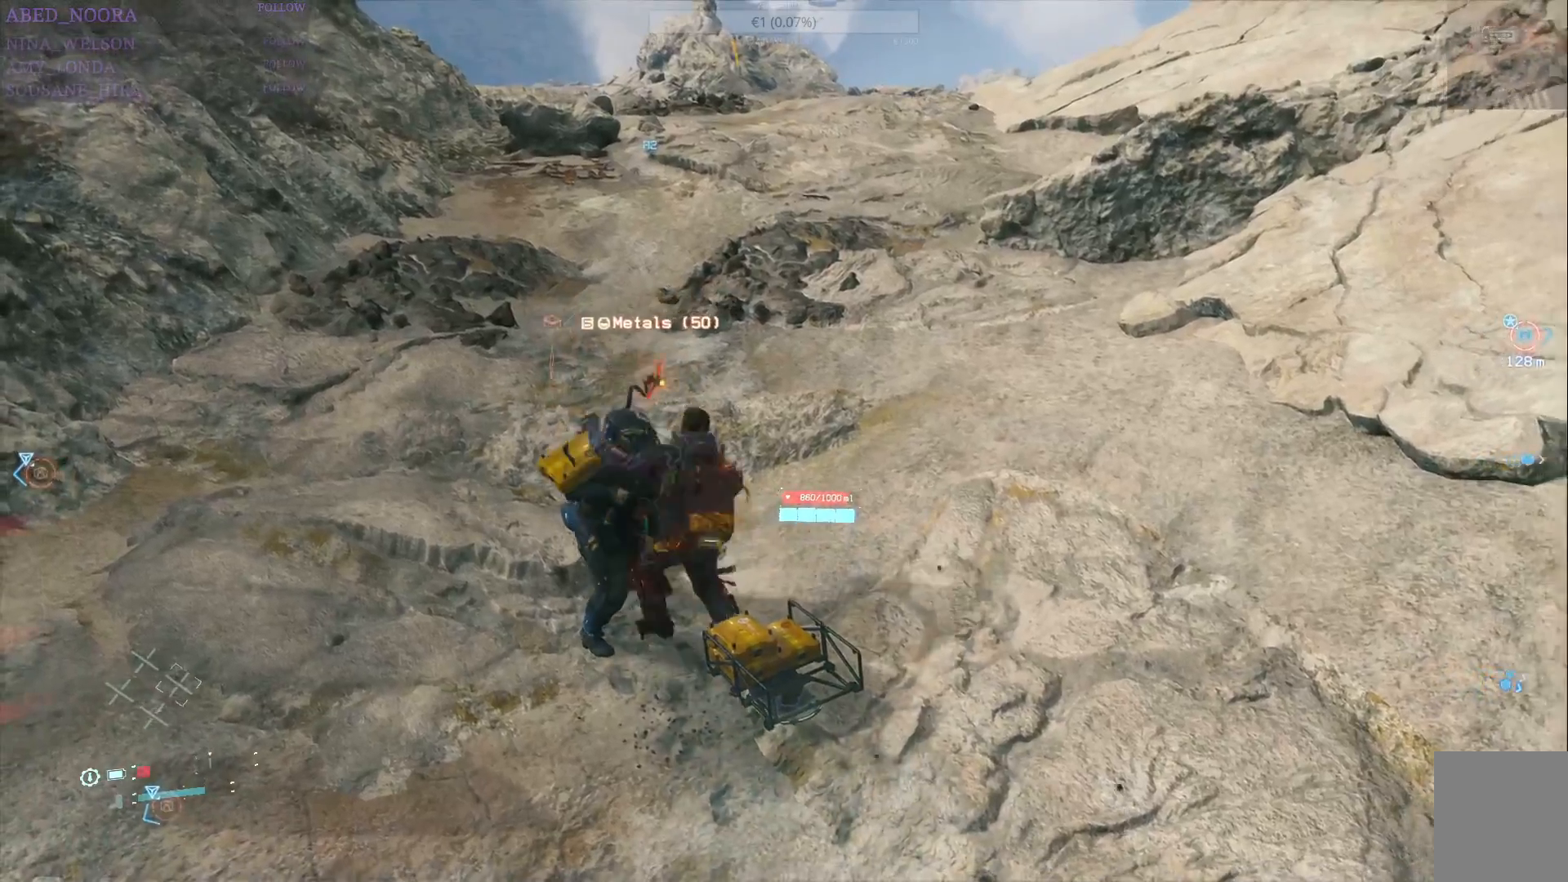
{"buttons": ["SQUARE"], "left_stick": "up-left", "right_stick": "center", "events": [[83, "SQUARE", "up"], [133, "SQUARE", "down"], [233, "SQUARE", "up"], [283, "SQUARE", "down"], [383, "SQUARE", "up"], [433, "SQUARE", "down"]]}
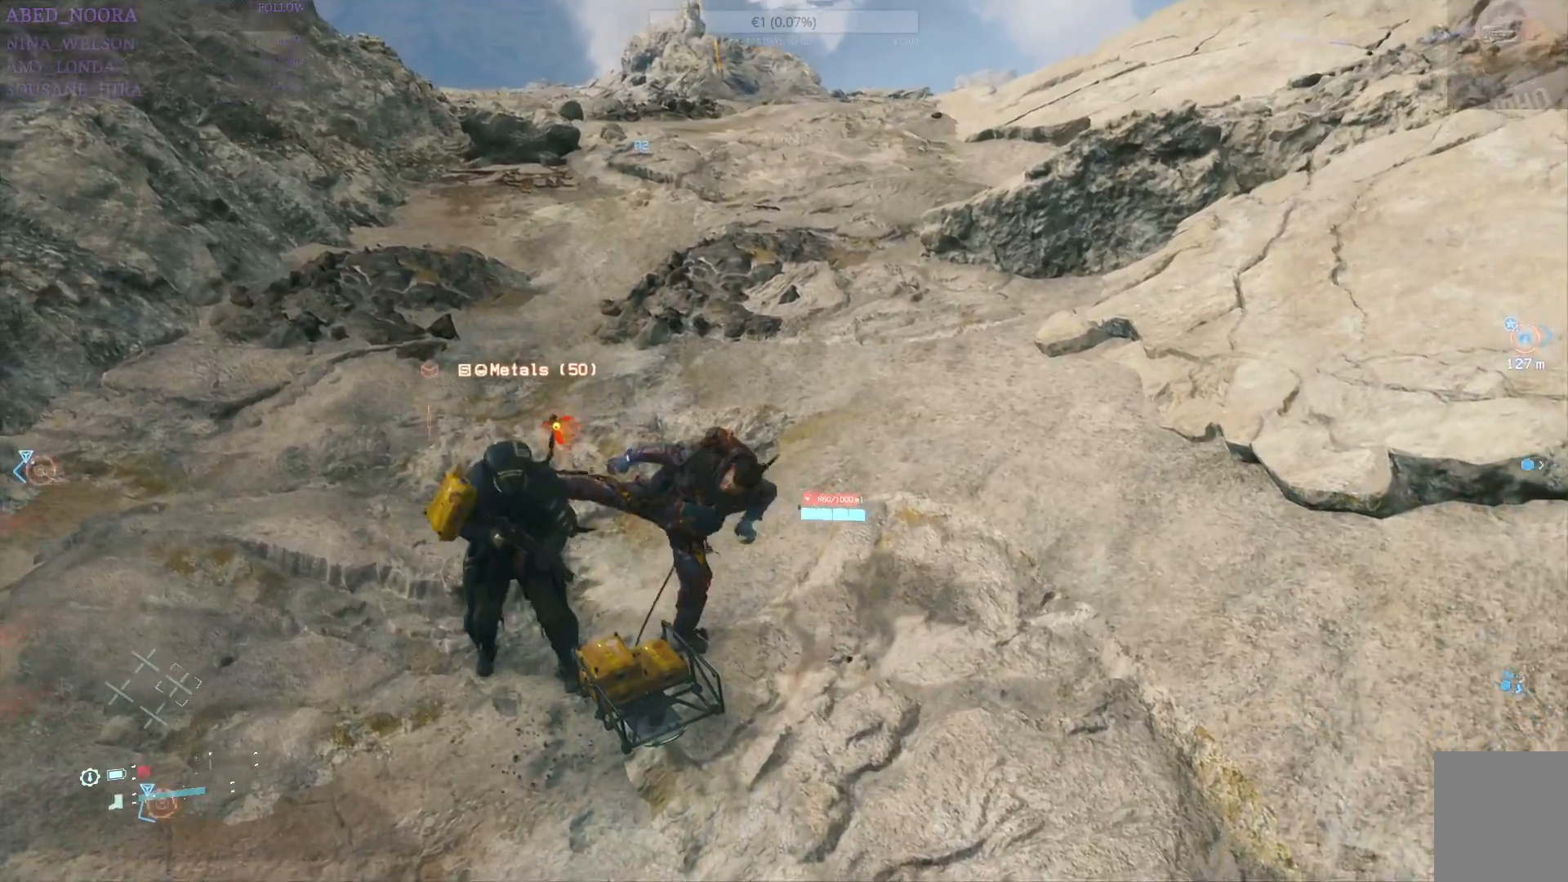
{"buttons": [], "left_stick": "up-left", "right_stick": "center", "events": [[50, "SQUARE", "up"], [100, "SQUARE", "down"], [200, "SQUARE", "up"], [250, "SQUARE", "down"], [350, "SQUARE", "up"], [417, "SQUARE", "down"], [500, "SQUARE", "up"]]}
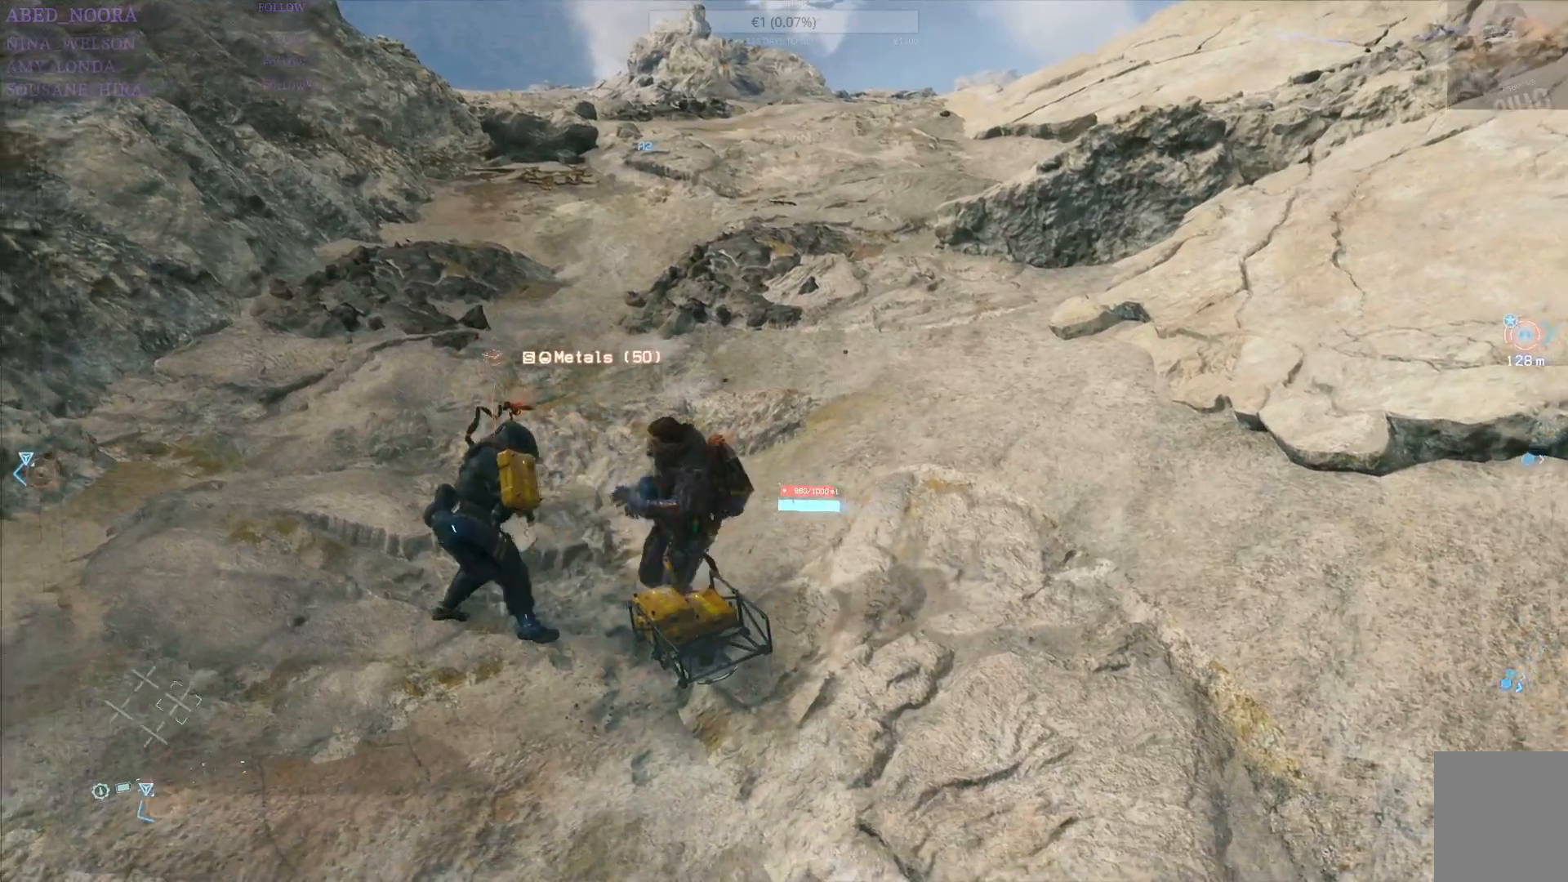
{"buttons": [], "left_stick": "up-left", "right_stick": "center", "events": [[83, "SQUARE", "down"], [167, "SQUARE", "up"], [233, "SQUARE", "down"], [333, "SQUARE", "up"], [383, "SQUARE", "down"], [483, "SQUARE", "up"]]}
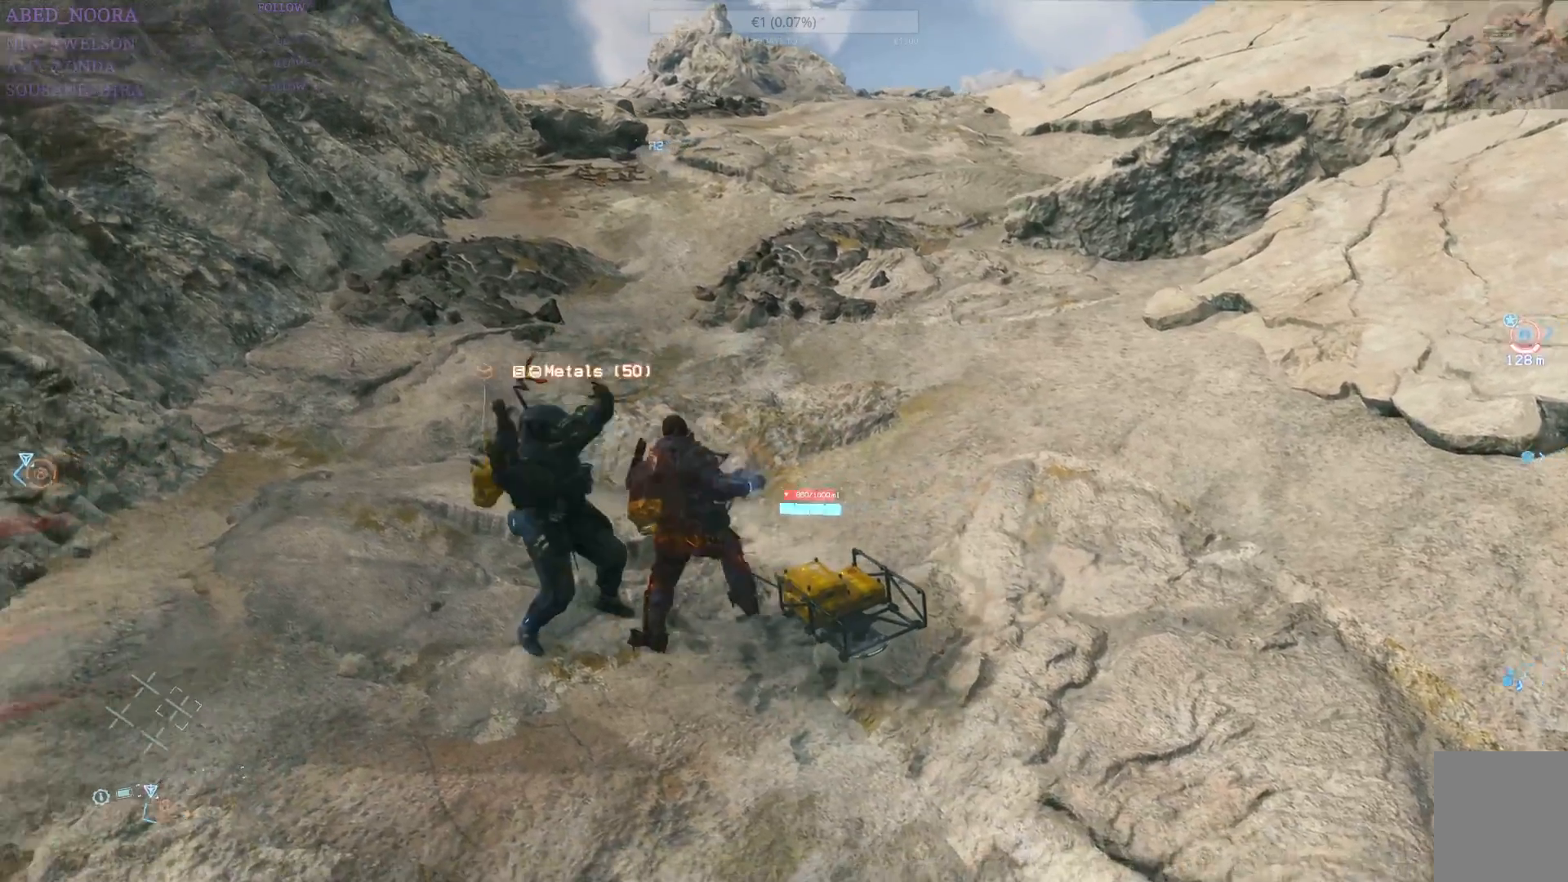
{"buttons": [], "left_stick": "up-left", "right_stick": "center", "events": [[50, "SQUARE", "down"], [150, "SQUARE", "up"], [217, "SQUARE", "down"], [317, "SQUARE", "up"], [367, "SQUARE", "down"], [467, "SQUARE", "up"]]}
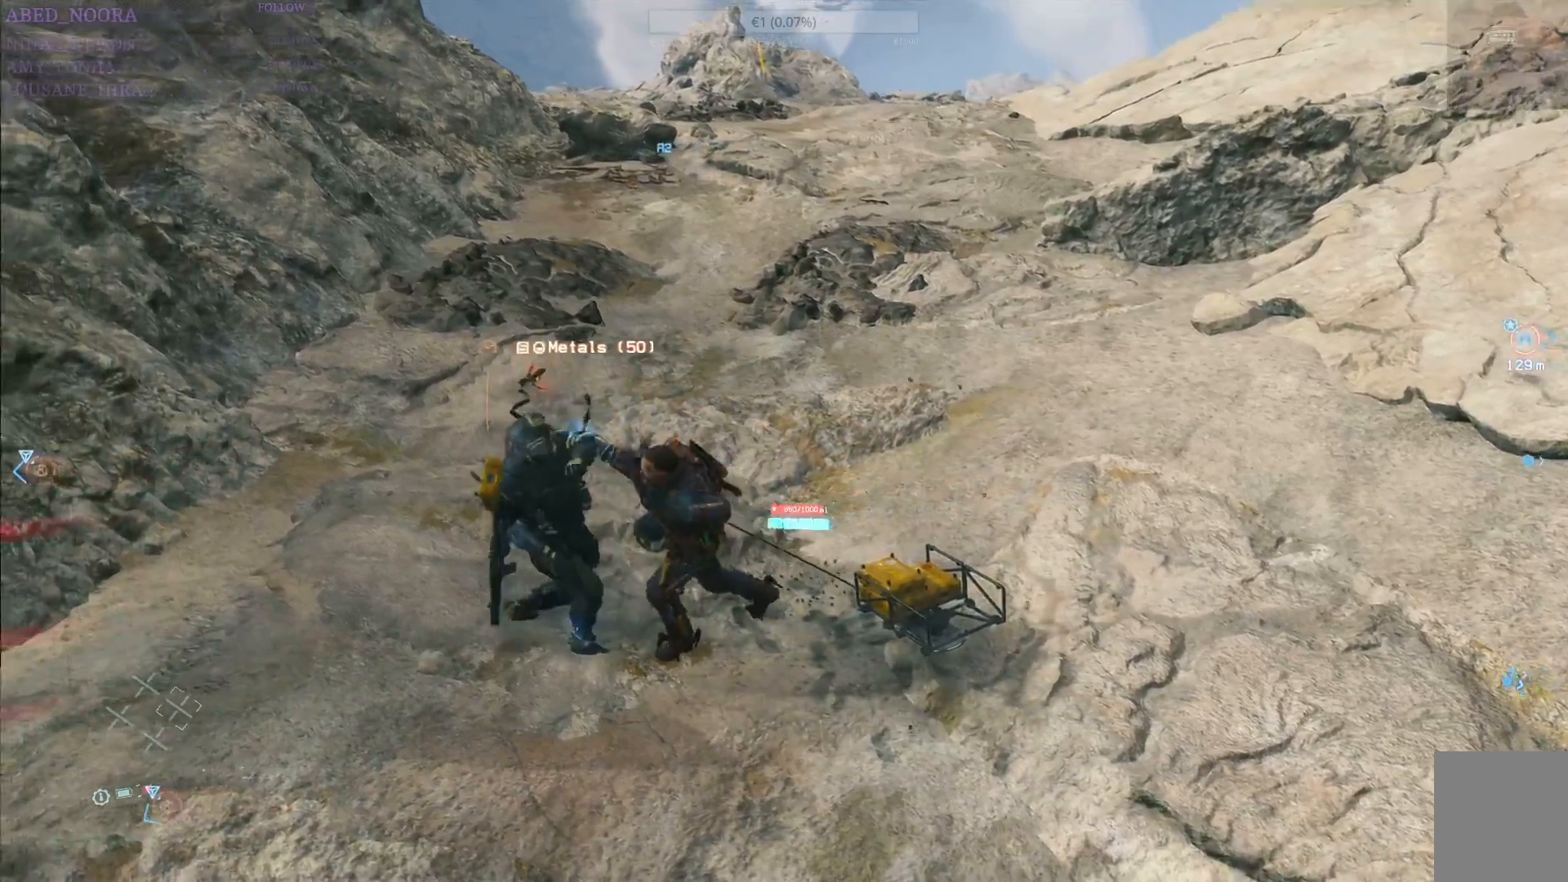
{"buttons": ["SQUARE"], "left_stick": "up-left", "right_stick": "center", "events": [[33, "SQUARE", "down"], [133, "SQUARE", "up"], [183, "SQUARE", "down"], [300, "SQUARE", "up"], [350, "SQUARE", "down"], [450, "SQUARE", "up"], [500, "SQUARE", "down"]]}
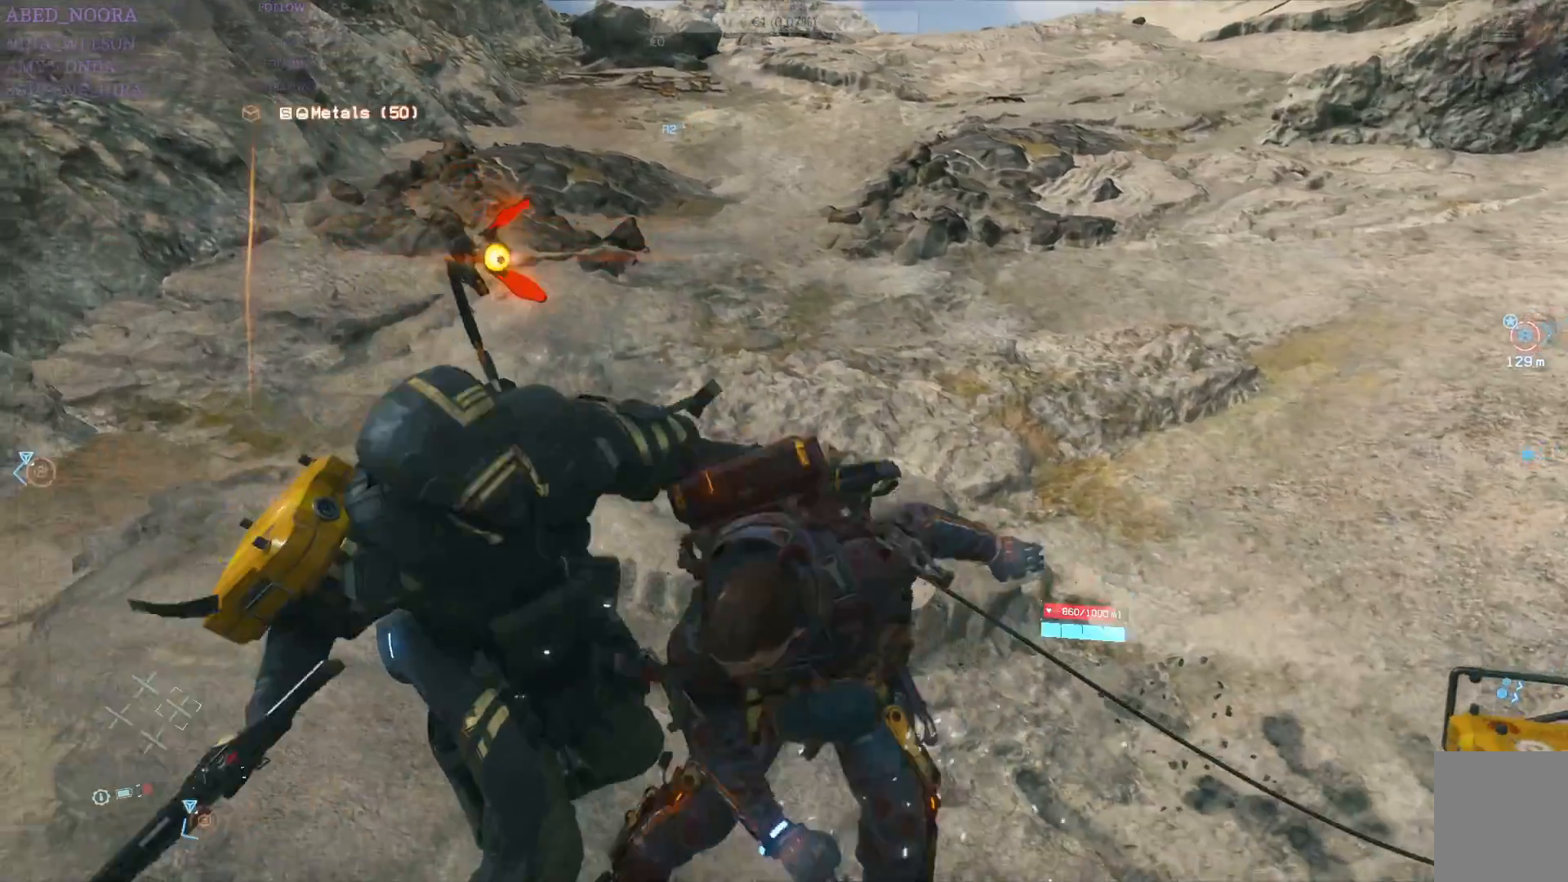
{"buttons": ["SQUARE"], "left_stick": "up-left", "right_stick": "center", "events": [[100, "SQUARE", "up"], [150, "SQUARE", "down"], [250, "SQUARE", "up"], [300, "SQUARE", "down"], [417, "SQUARE", "up"], [467, "SQUARE", "down"]]}
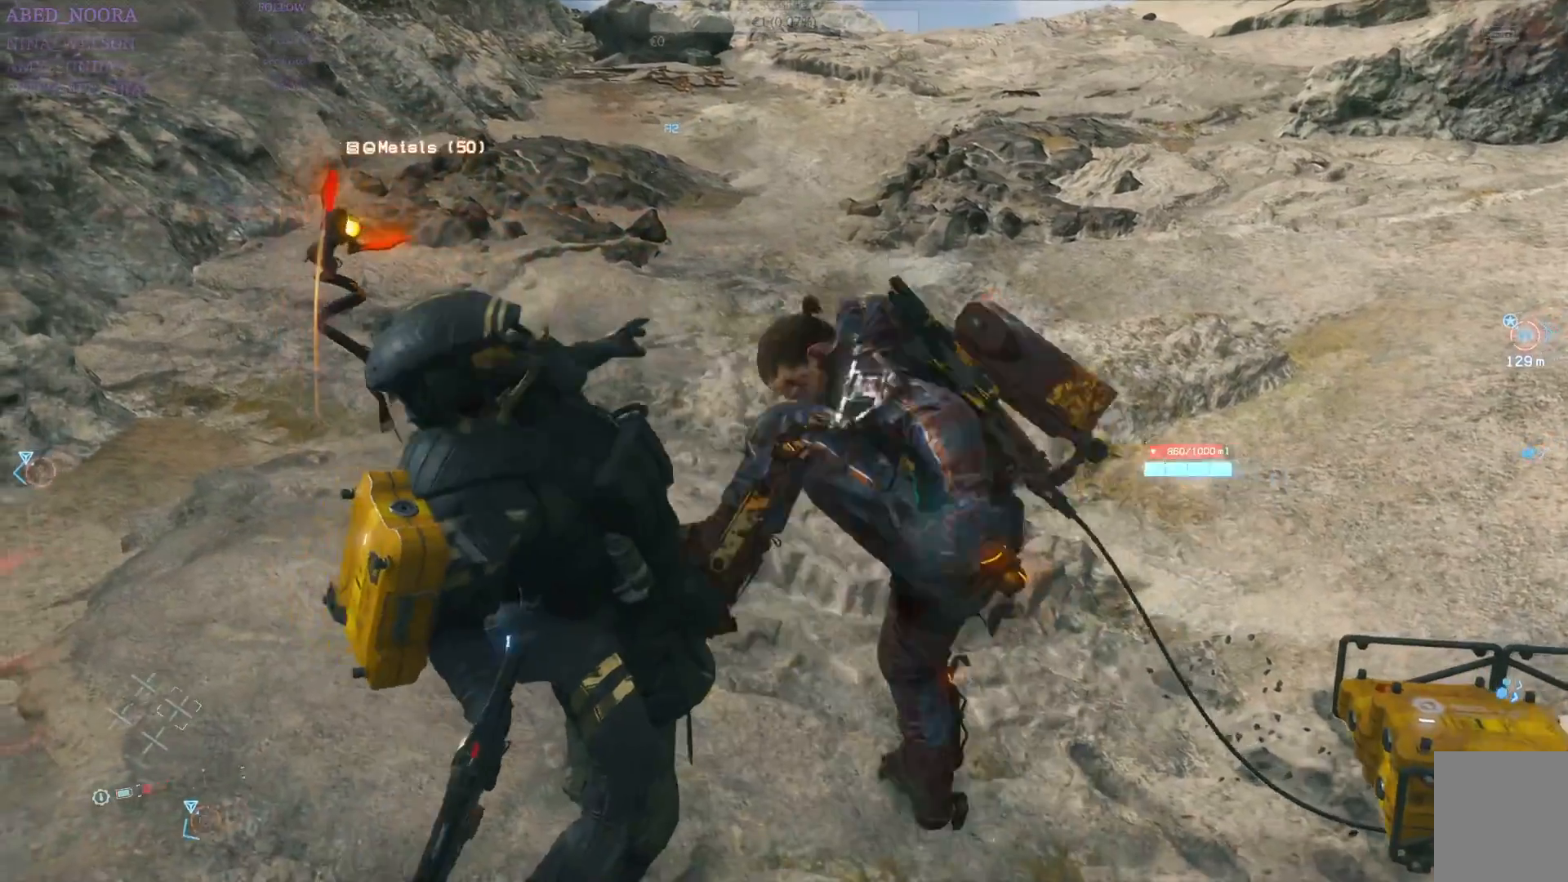
{"buttons": ["SQUARE"], "left_stick": "up-left", "right_stick": "center", "events": [[67, "SQUARE", "up"], [133, "SQUARE", "down"], [233, "SQUARE", "up"], [300, "SQUARE", "down"], [417, "SQUARE", "up"], [483, "SQUARE", "down"]]}
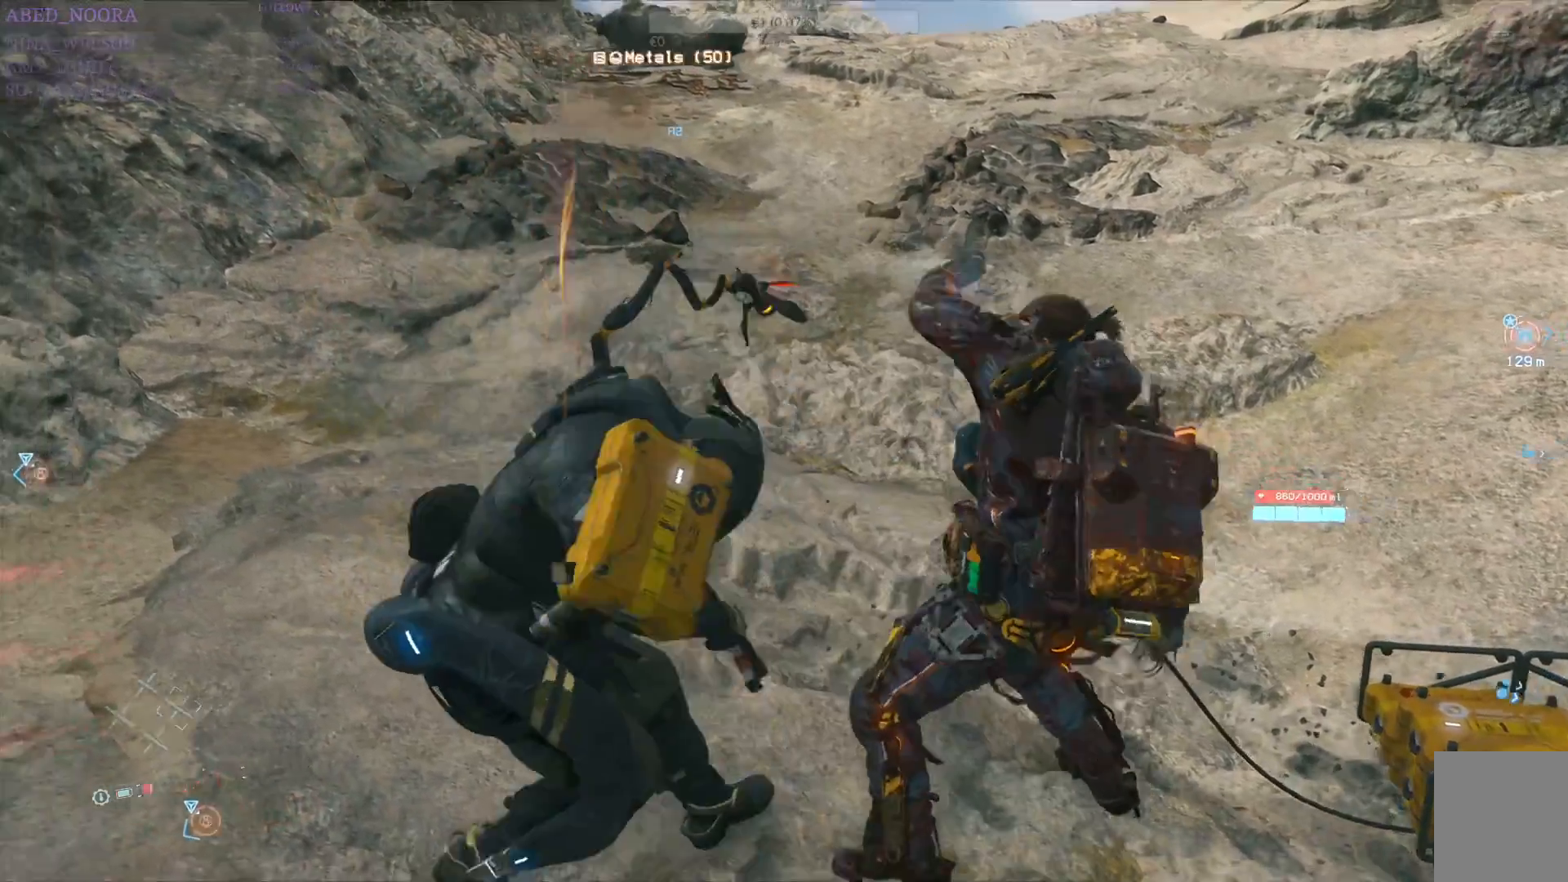
{"buttons": ["SQUARE"], "left_stick": "up-left", "right_stick": "center", "events": [[83, "SQUARE", "up"], [150, "SQUARE", "down"], [250, "SQUARE", "up"], [317, "SQUARE", "down"], [417, "SQUARE", "up"], [483, "SQUARE", "down"]]}
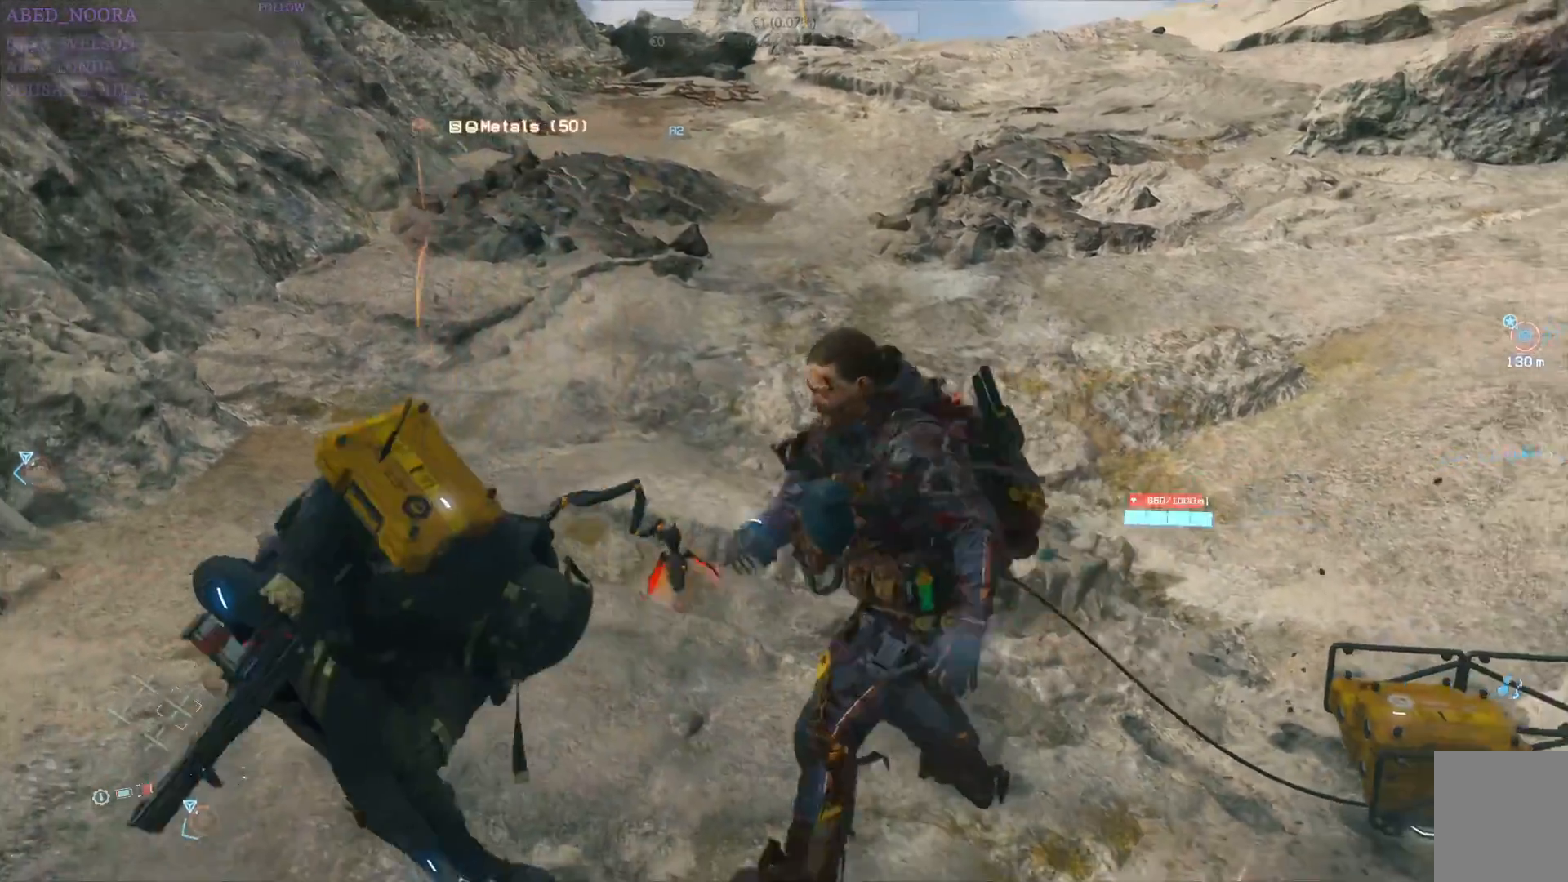
{"buttons": ["SQUARE"], "left_stick": "up-left", "right_stick": "center", "events": [[83, "SQUARE", "up"], [133, "SQUARE", "down"], [250, "SQUARE", "up"], [317, "SQUARE", "down"], [400, "SQUARE", "up"], [467, "SQUARE", "down"]]}
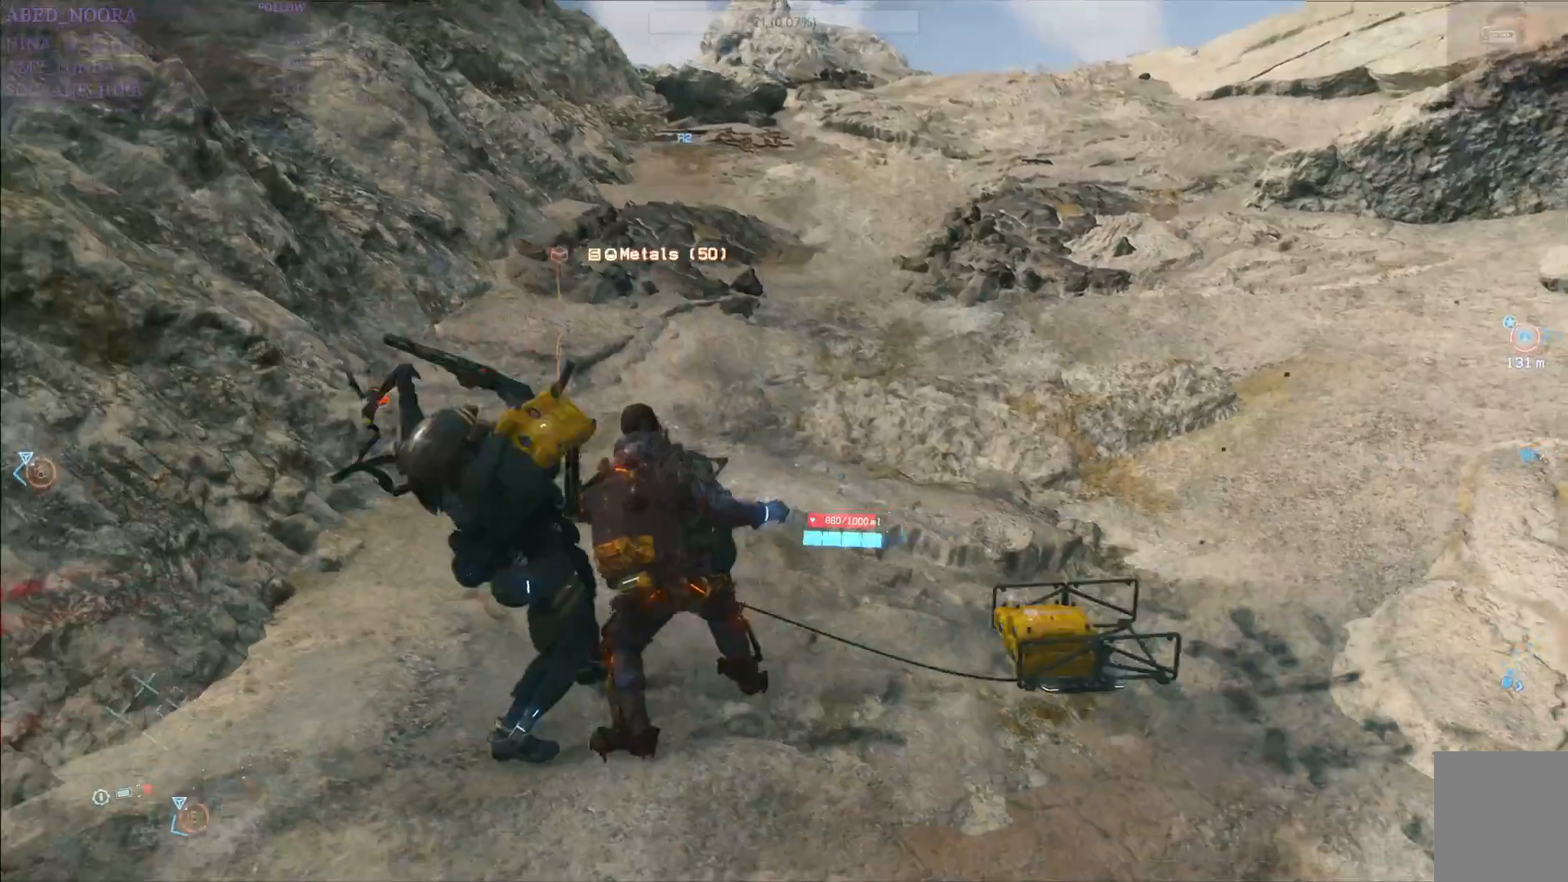
{"buttons": [], "left_stick": "up-left", "right_stick": "center", "events": [[83, "SQUARE", "up"], [217, "SQUARE", "down"], [317, "SQUARE", "up"], [367, "SQUARE", "down"], [467, "SQUARE", "up"]]}
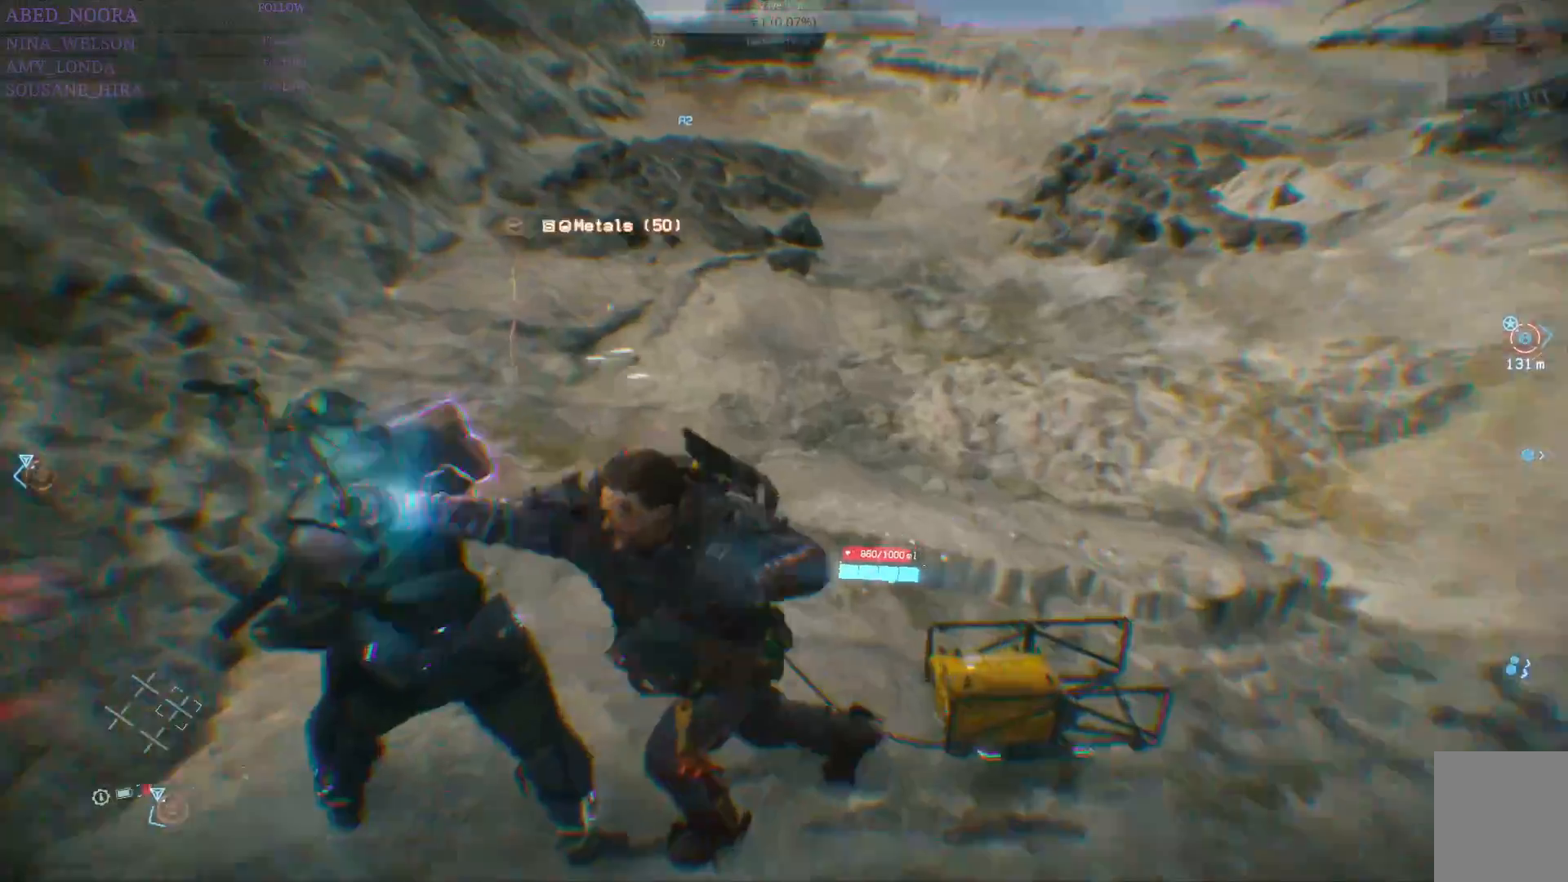
{"buttons": ["R2"], "left_stick": "center", "right_stick": "center", "events": [[33, "SQUARE", "down"], [133, "SQUARE", "up"], [350, "left_stick", "center"], [400, "R2", "down"]]}
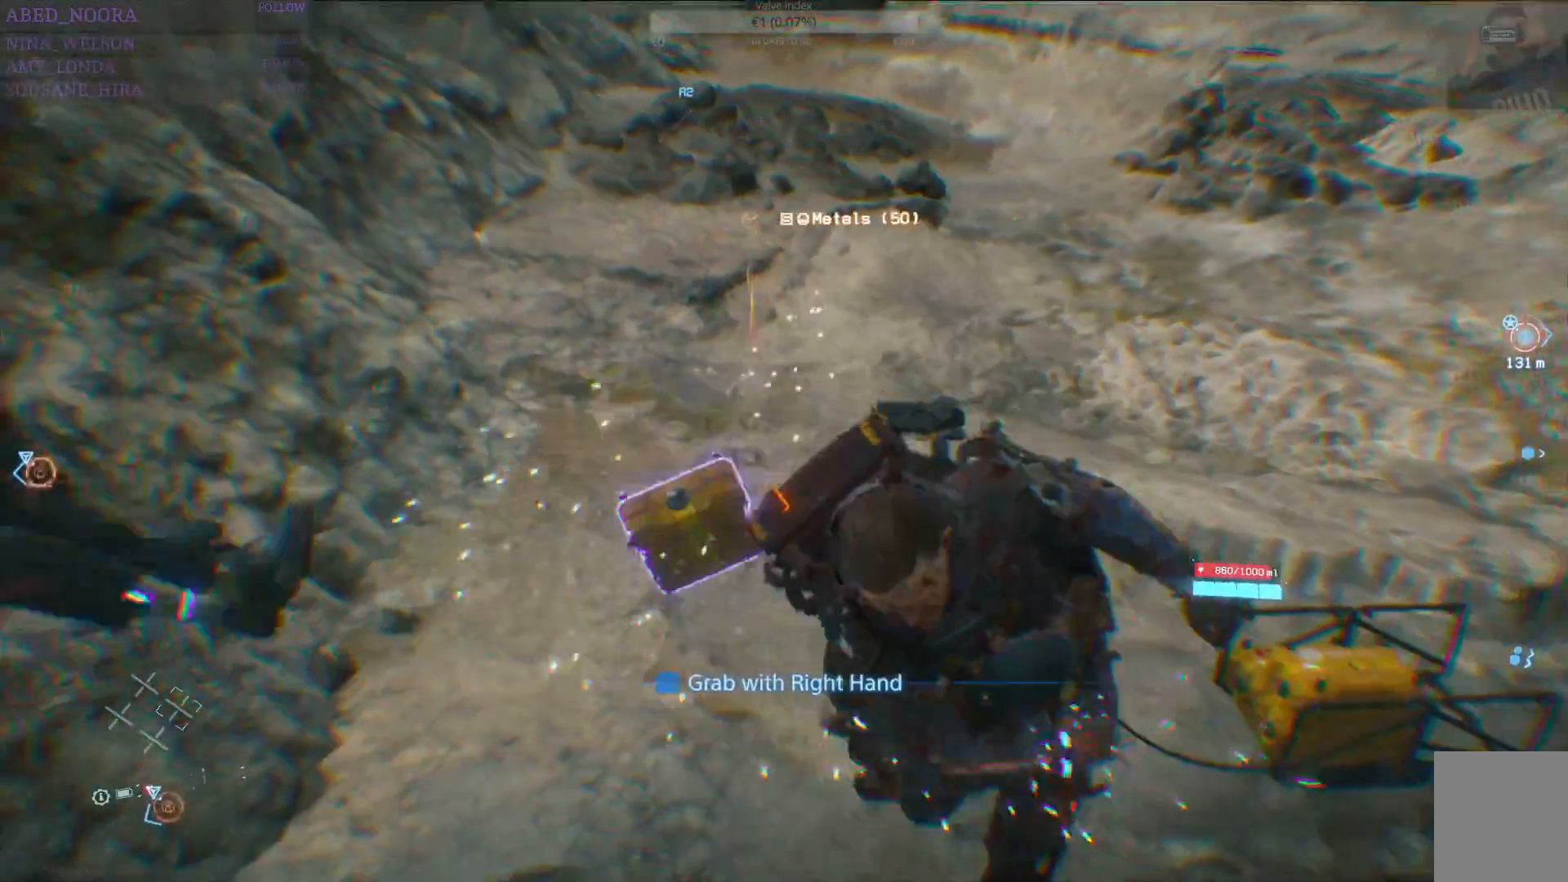
{"buttons": ["R2"], "left_stick": "center", "right_stick": "left", "events": [[133, "right_stick", "left"]]}
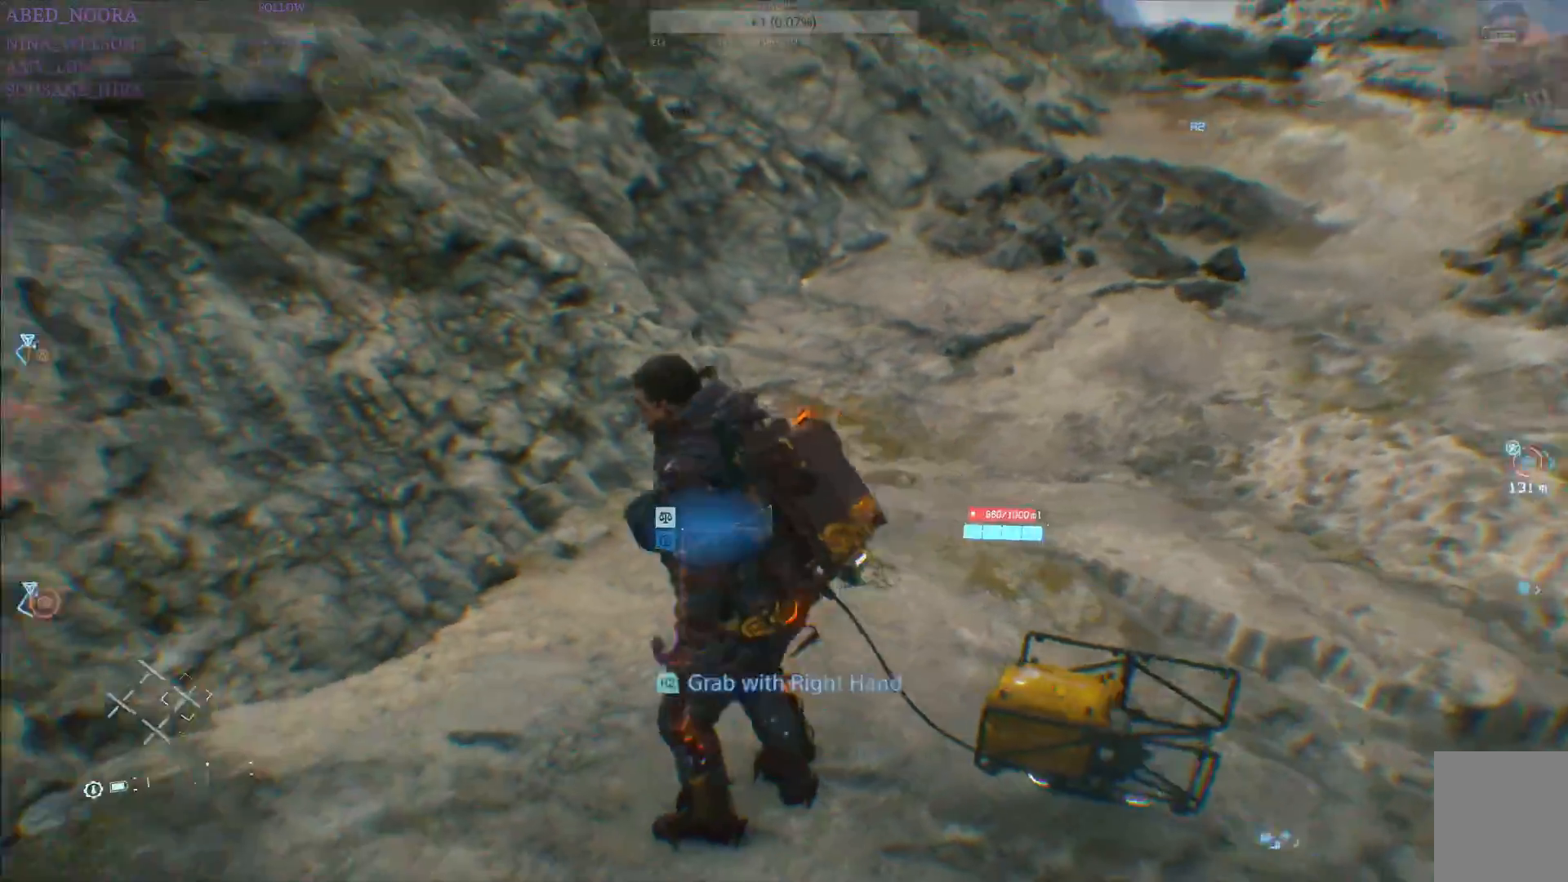
{"buttons": ["R2"], "left_stick": "left", "right_stick": "left", "events": [[33, "left_stick", "left"]]}
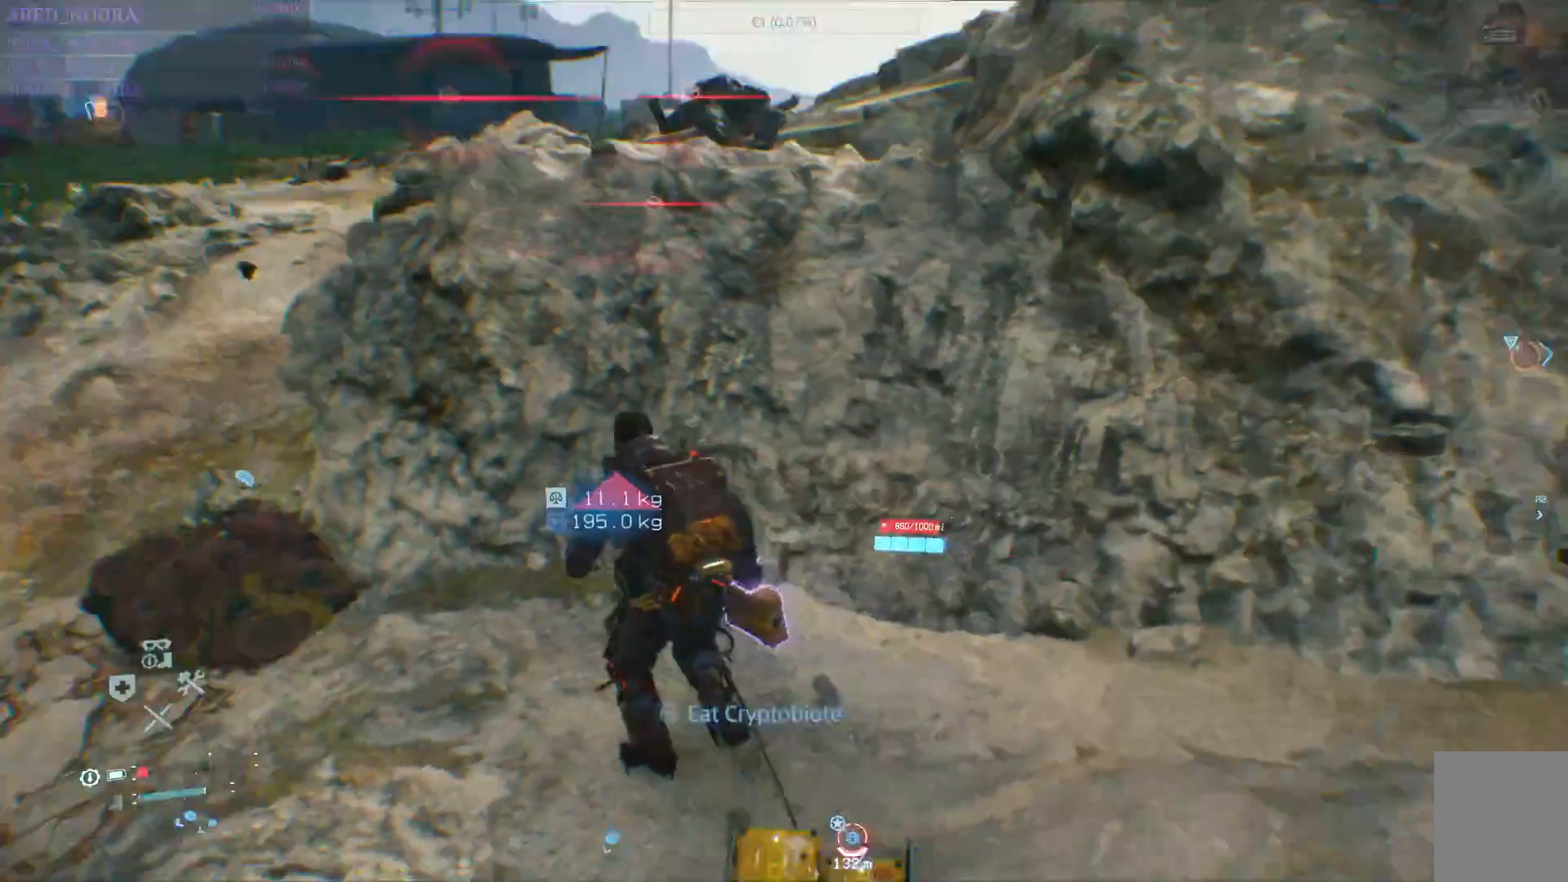
{"buttons": ["R2"], "left_stick": "left", "right_stick": "center", "events": [[33, "right_stick", "up-left"], [167, "right_stick", "center"]]}
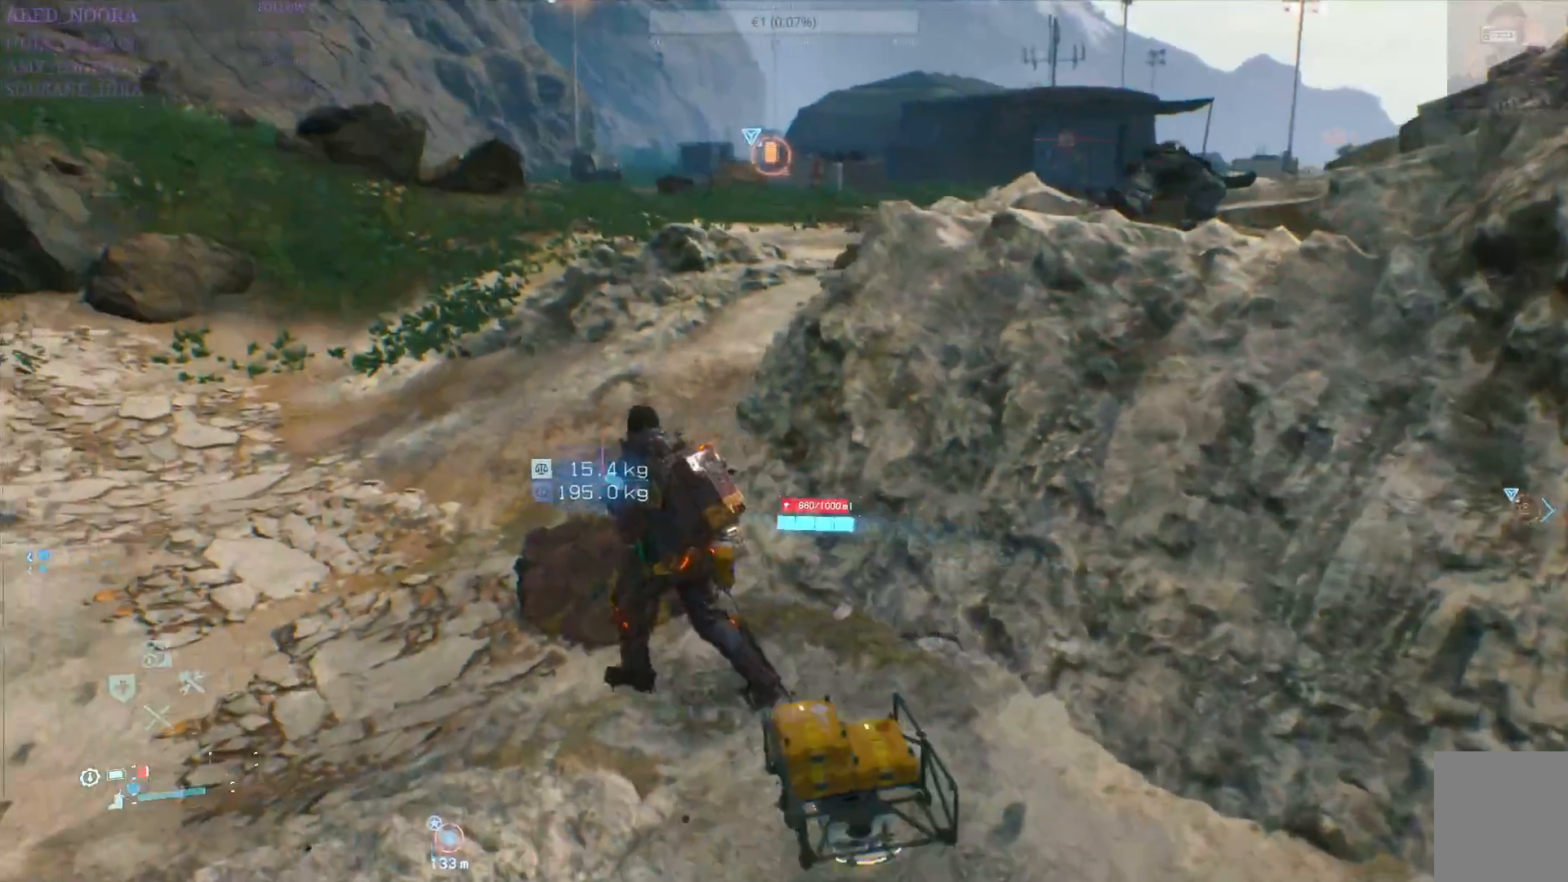
{"buttons": ["R2"], "left_stick": "up-left", "right_stick": "center", "events": [[17, "right_stick", "right"], [233, "left_stick", "up-left"], [233, "right_stick", "center"]]}
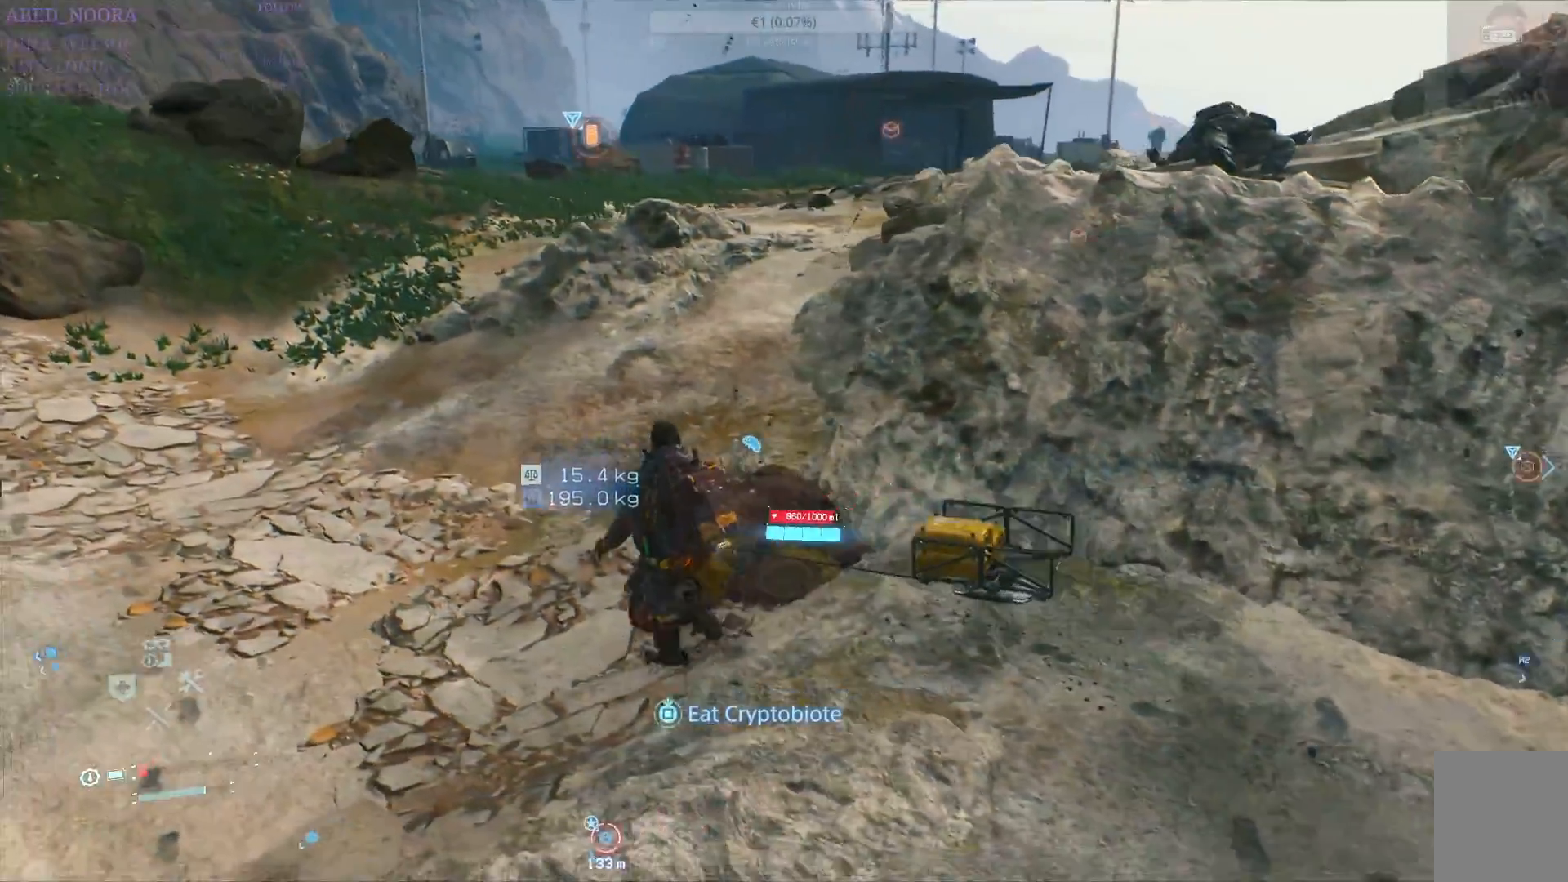
{"buttons": ["R2"], "left_stick": "up-left", "right_stick": "center", "events": [[33, "right_stick", "right"], [383, "right_stick", "center"]]}
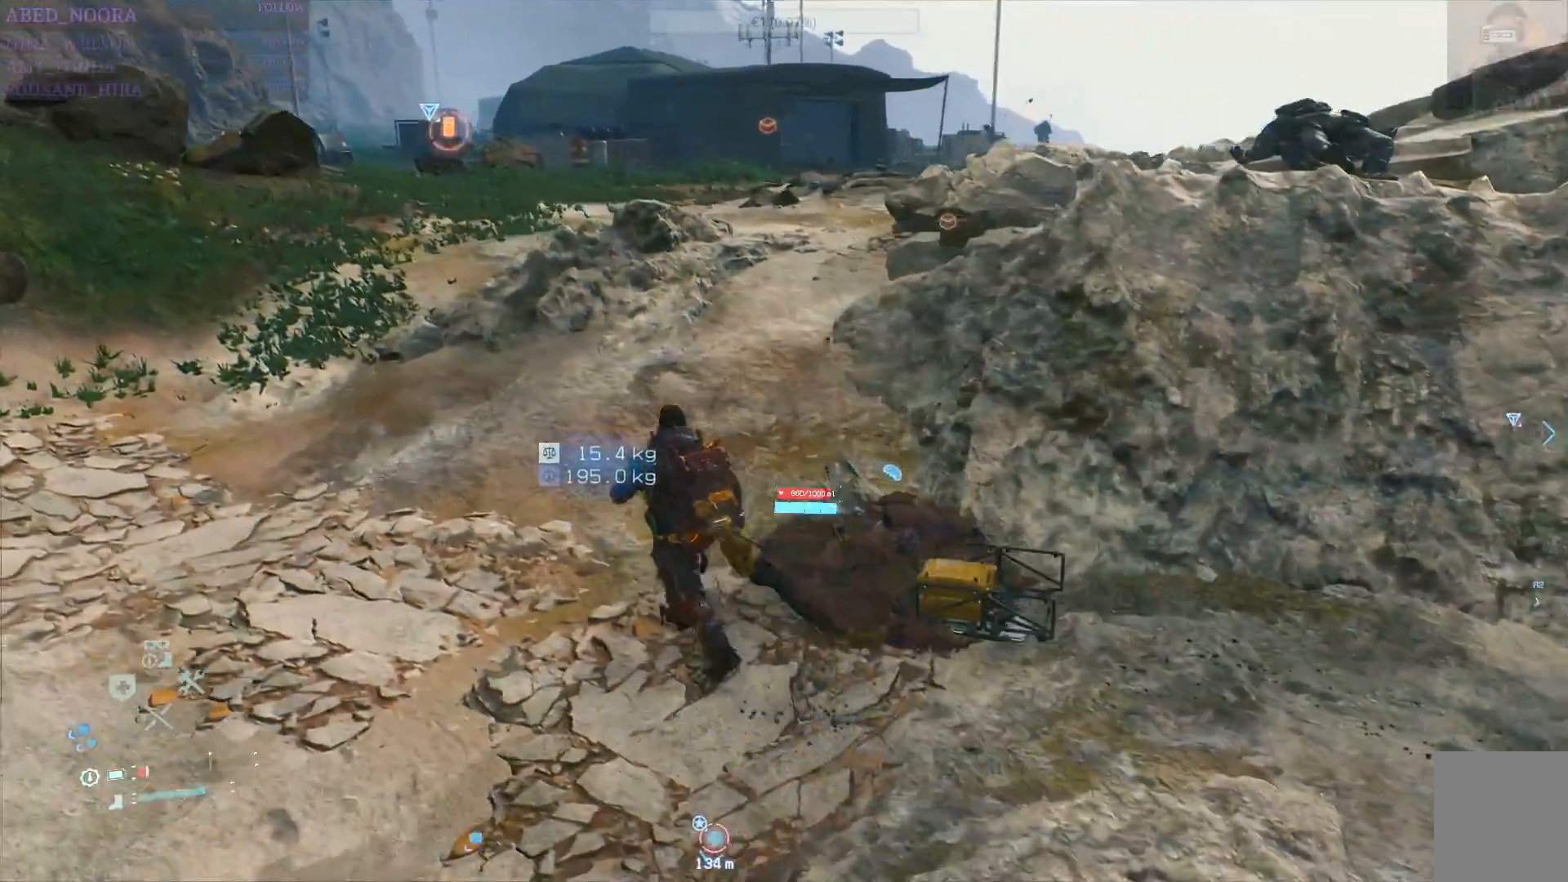
{"buttons": ["R2"], "left_stick": "left", "right_stick": "center", "events": [[217, "left_stick", "left"]]}
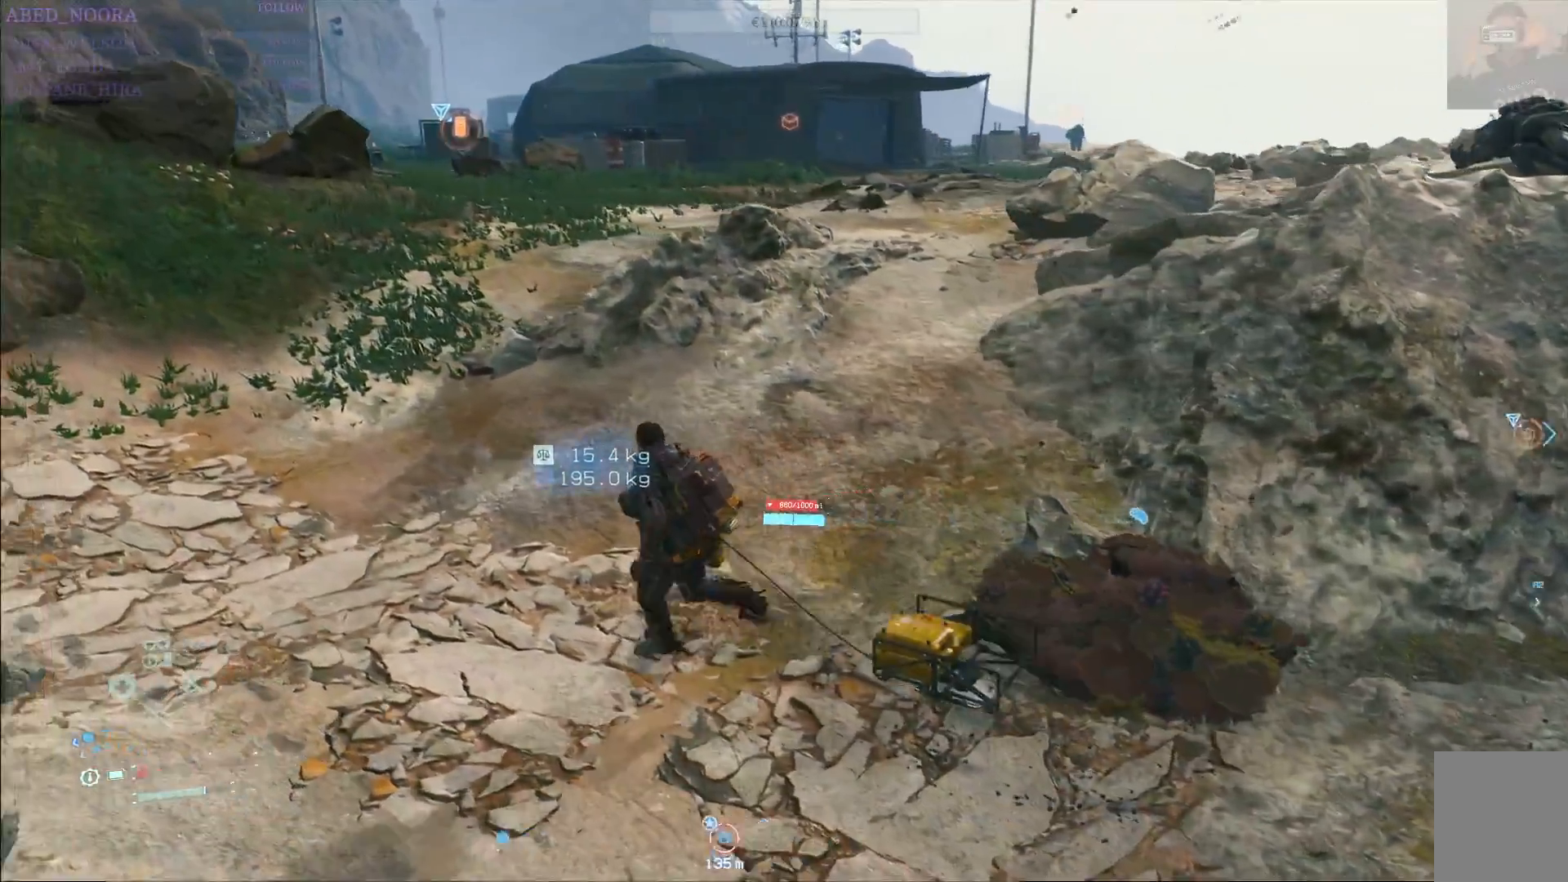
{"buttons": ["R2"], "left_stick": "left", "right_stick": "center", "events": []}
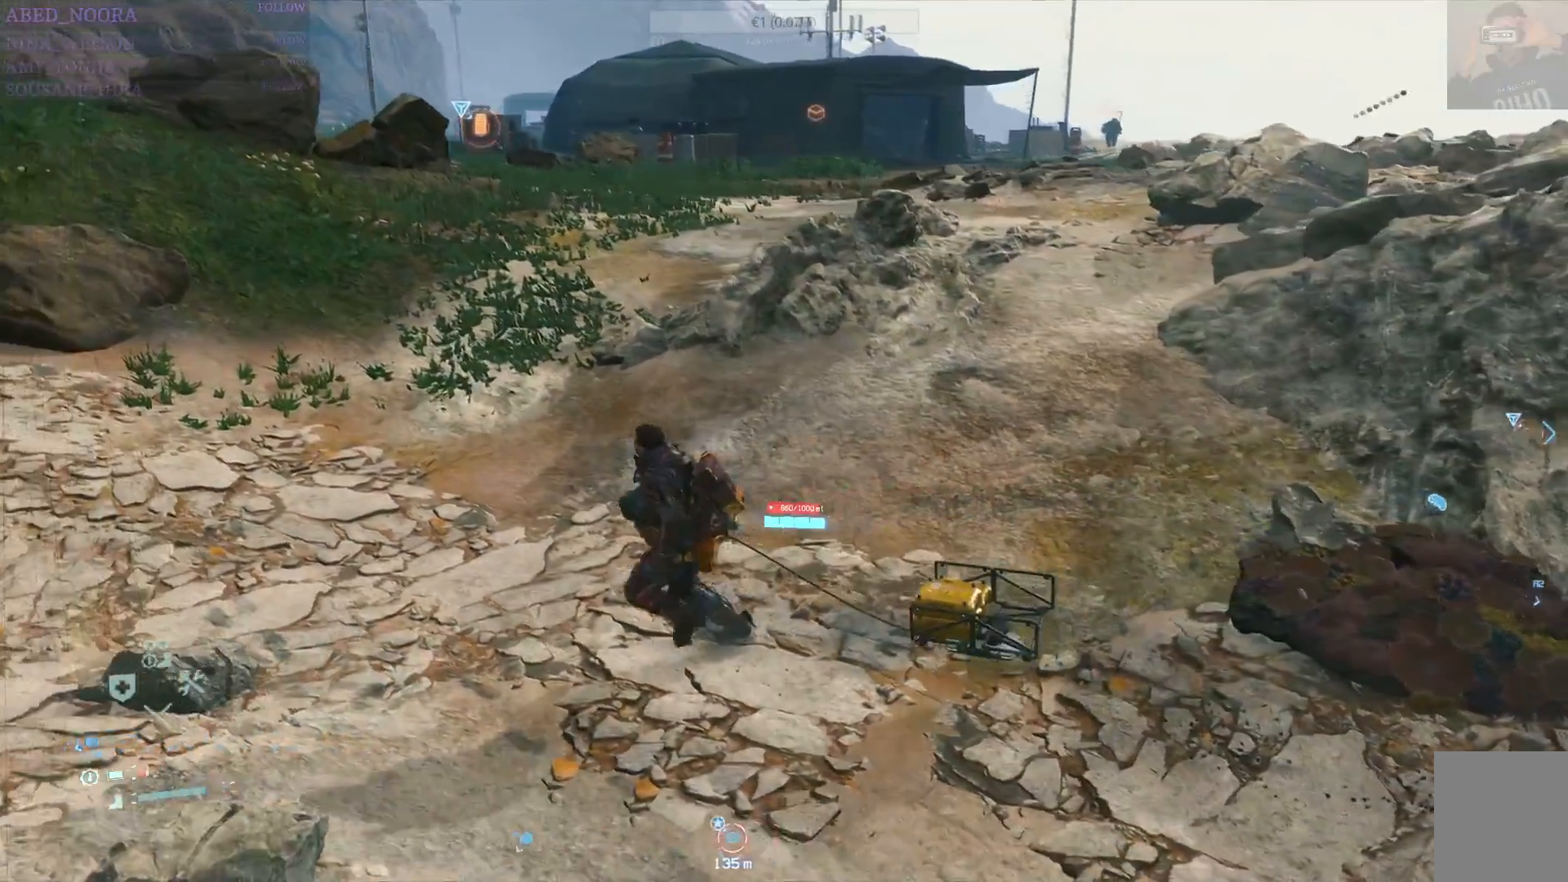
{"buttons": ["R2"], "left_stick": "left", "right_stick": "left", "events": [[467, "right_stick", "left"]]}
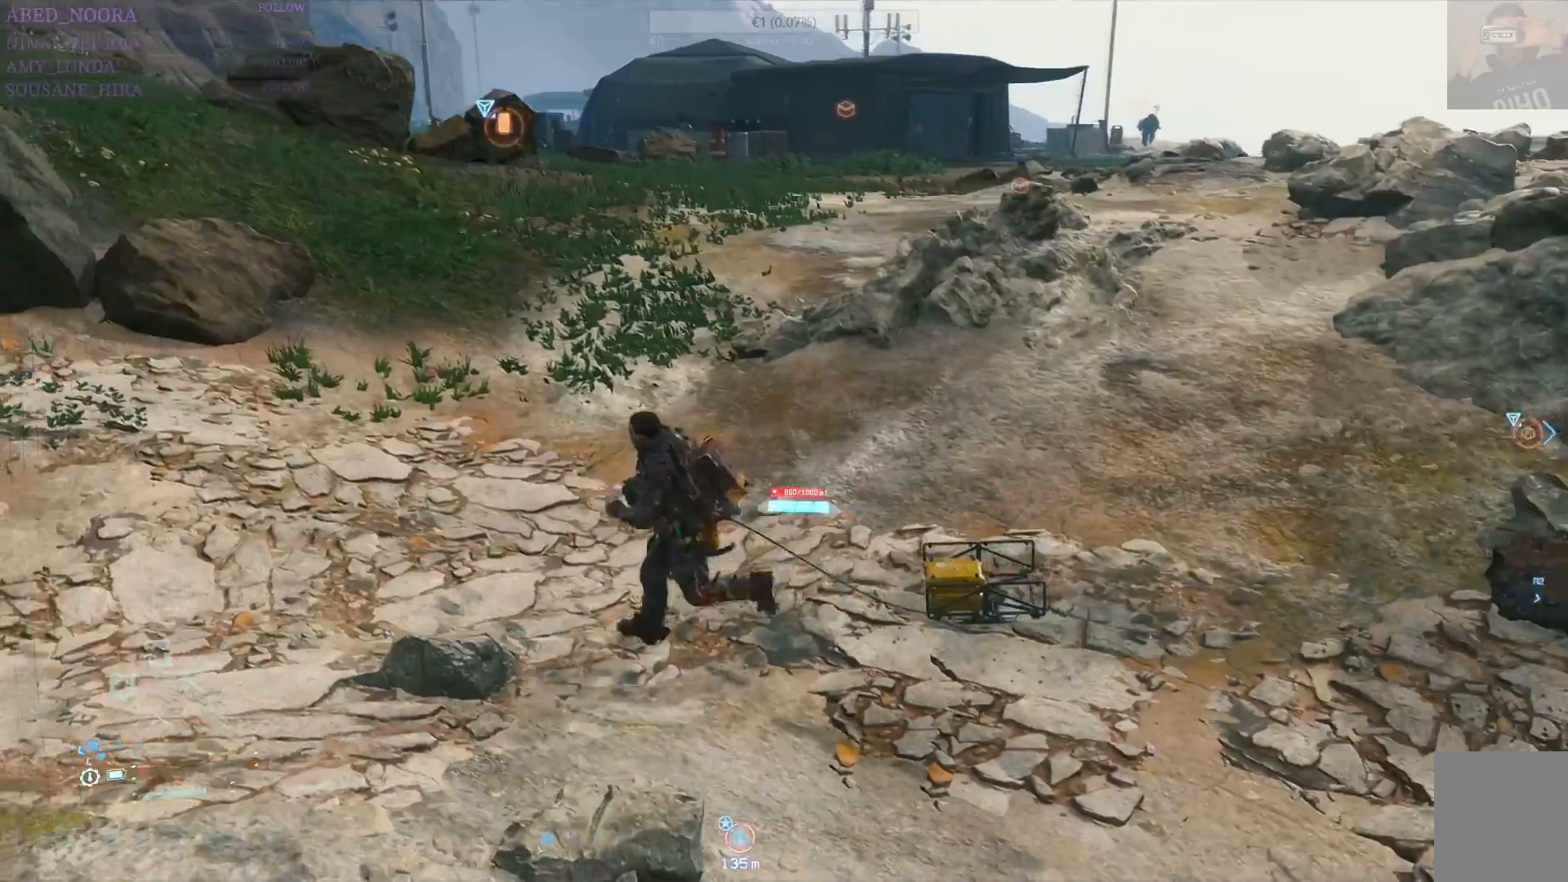
{"buttons": ["R2"], "left_stick": "up-left", "right_stick": "center", "events": [[417, "right_stick", "center"], [467, "left_stick", "up-left"]]}
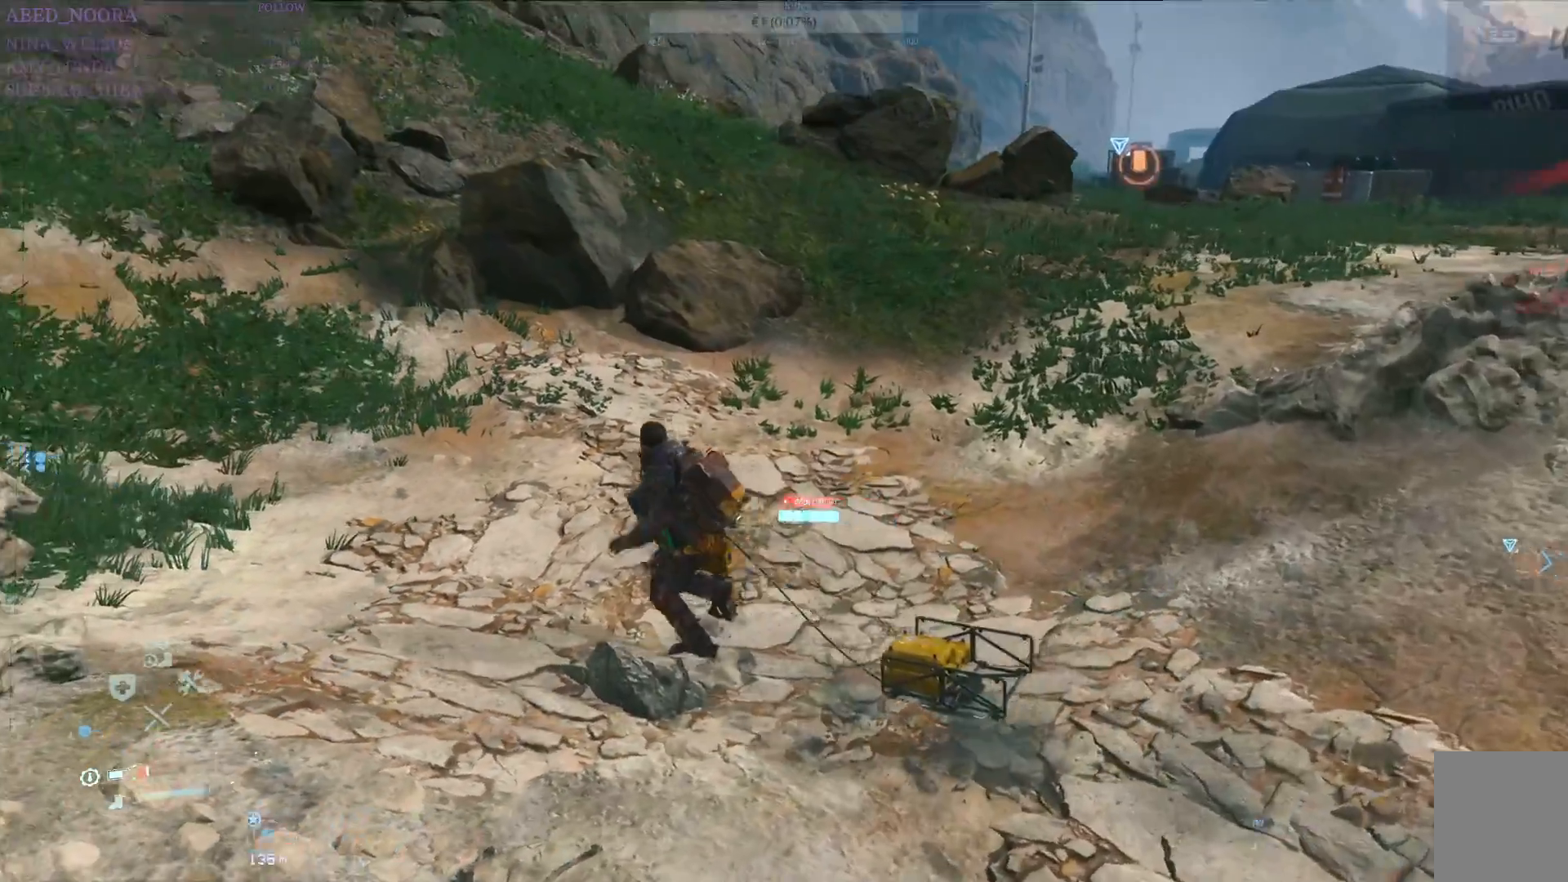
{"buttons": ["R2"], "left_stick": "up-left", "right_stick": "right", "events": [[317, "right_stick", "right"]]}
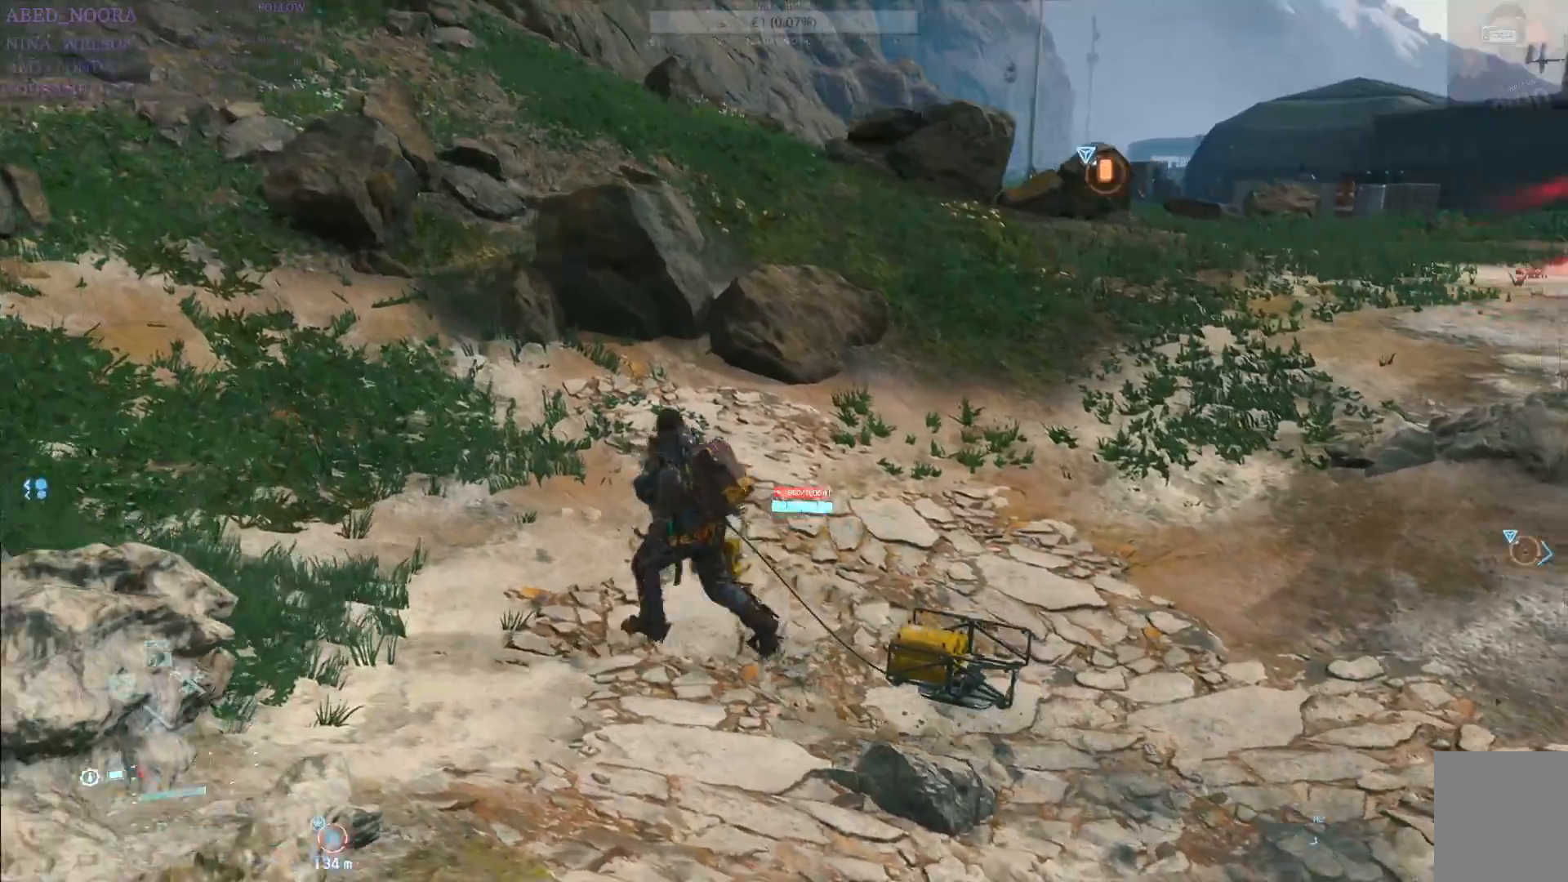
{"buttons": ["R2"], "left_stick": "up-left", "right_stick": "center", "events": [[467, "right_stick", "center"]]}
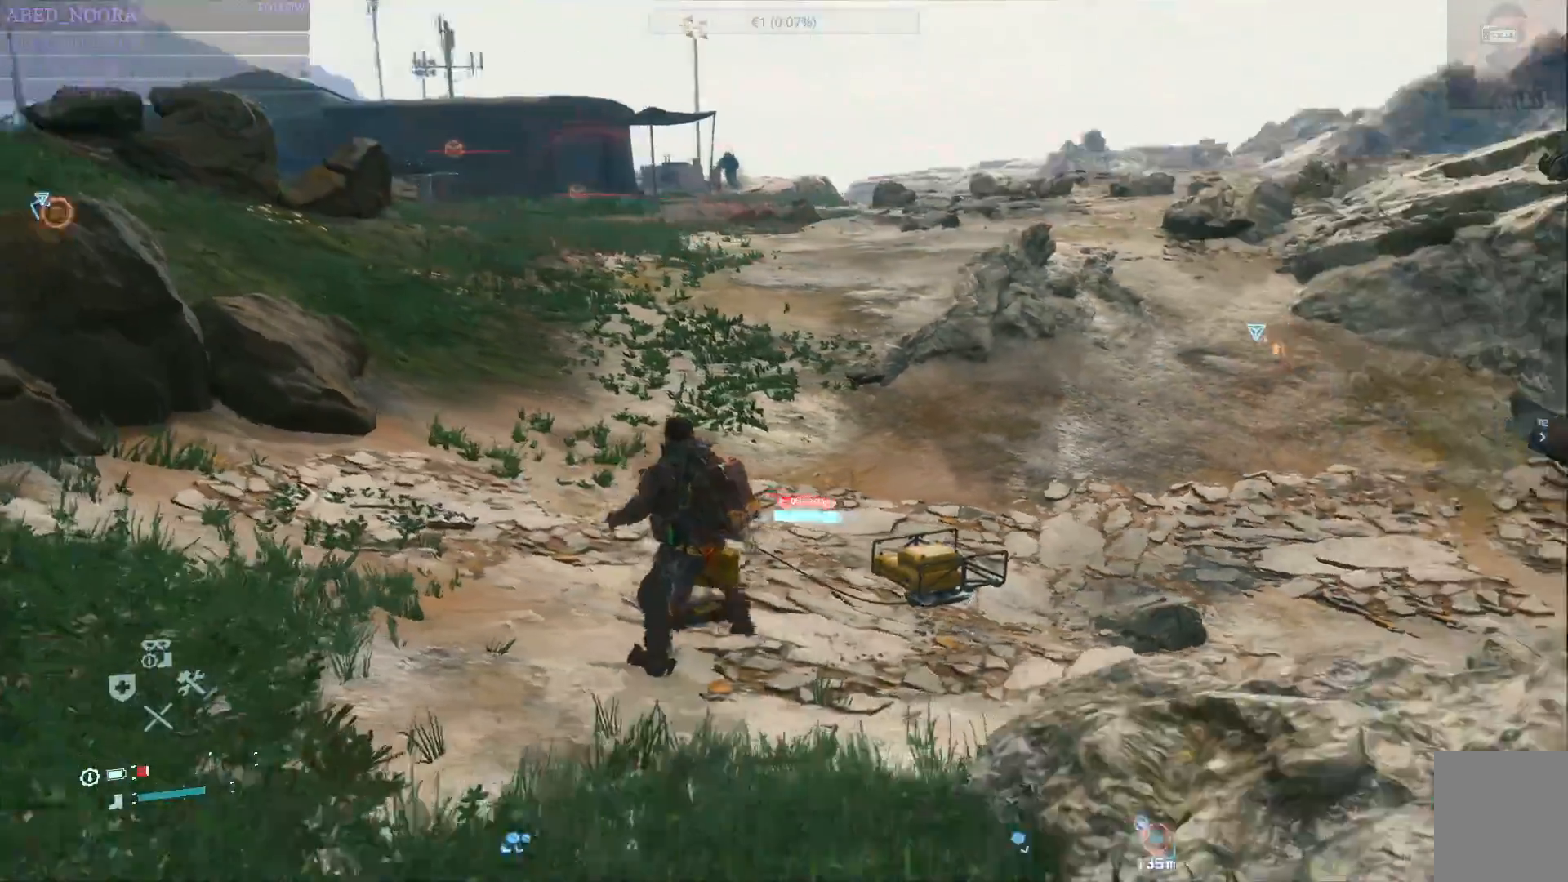
{"buttons": ["R2"], "left_stick": "up", "right_stick": "center", "events": [[350, "left_stick", "up"]]}